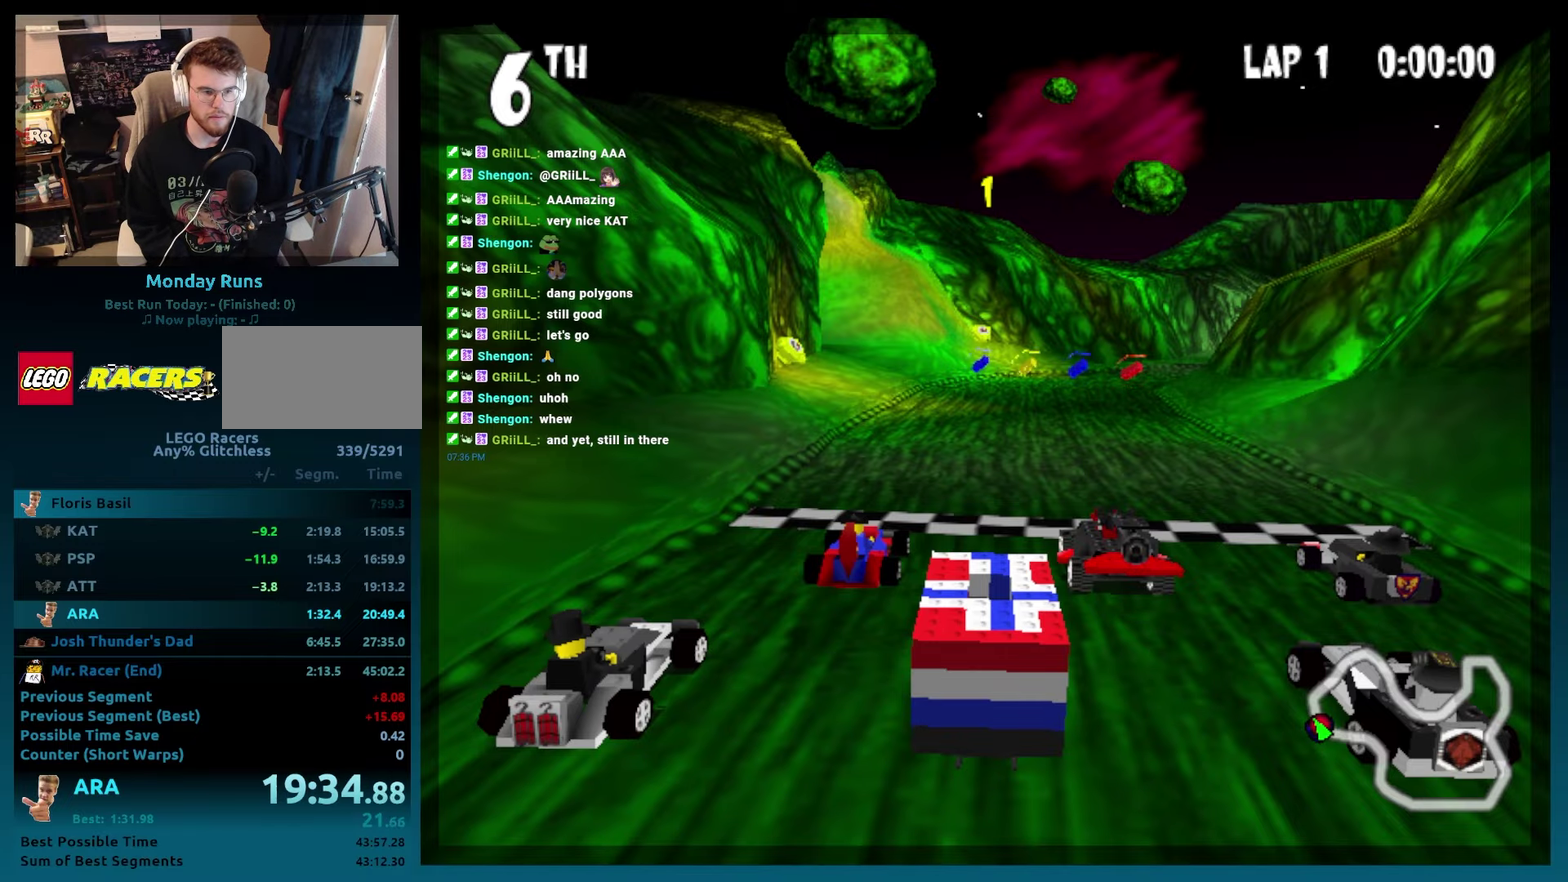
Gameplay with a controller (Xbox layout); each line is a JSON object with the inputs held at the frame after it. "events" lists button and stick changes between this image and that frame as [ms after this image, input, new state], when the widget could be followed in between. Not read: L3 R3.
{"buttons": ["A", "B", "DPAD_RIGHT"], "events": [[267, "B", "down"], [267, "DPAD_RIGHT", "down"], [283, "A", "down"]]}
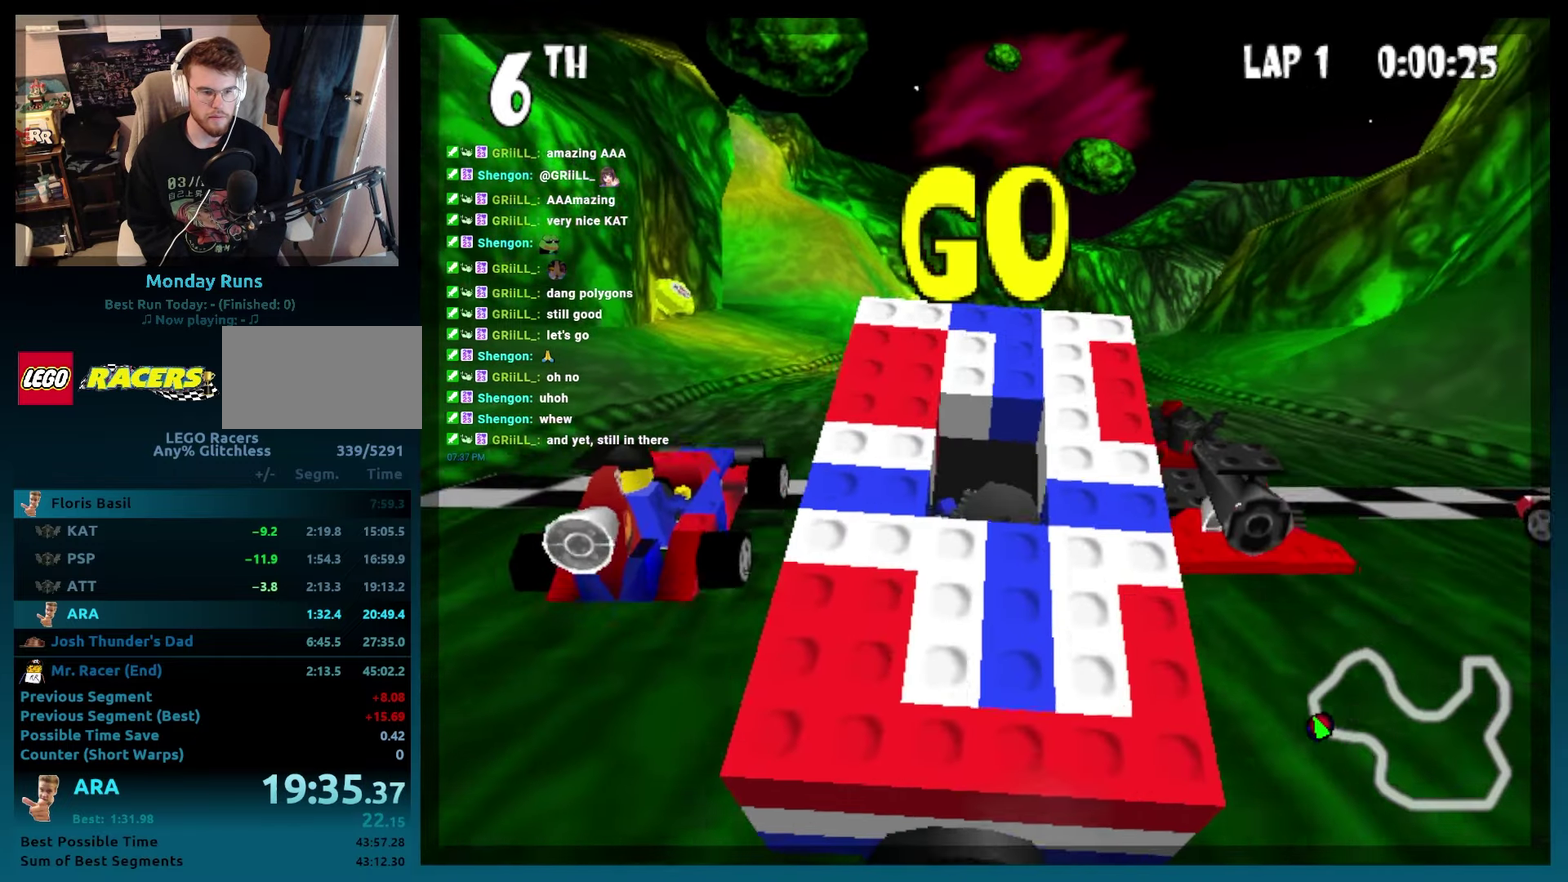
{"buttons": ["A", "B"], "events": [[83, "DPAD_RIGHT", "up"], [250, "DPAD_LEFT", "down"], [350, "DPAD_LEFT", "up"]]}
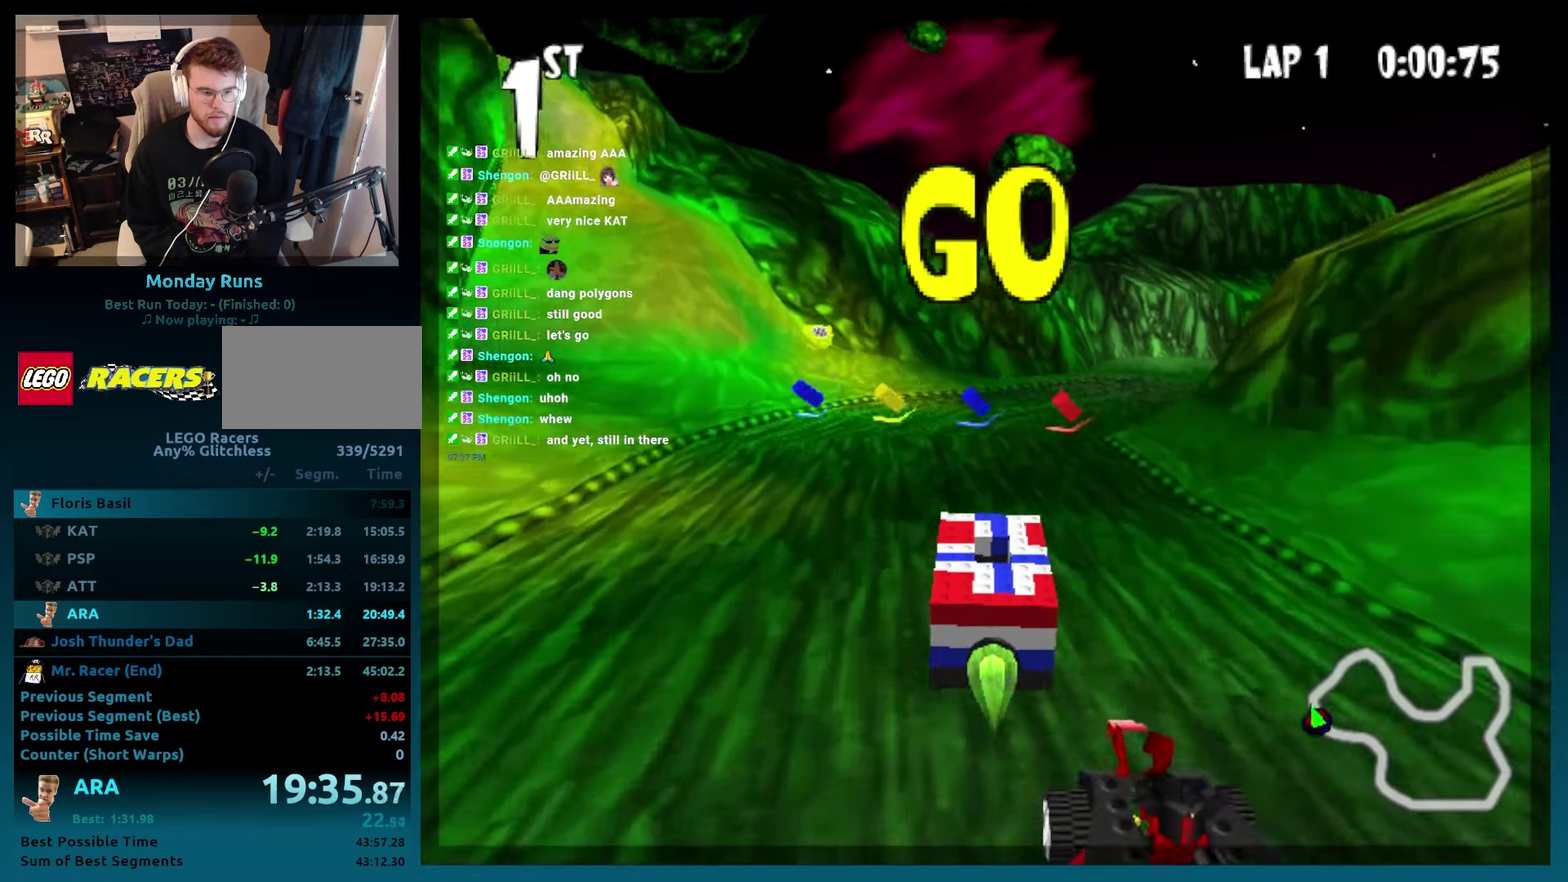
{"buttons": ["A", "B", "R2", "DPAD_RIGHT"], "events": [[200, "DPAD_RIGHT", "down"], [333, "R2", "down"], [400, "DPAD_DOWN", "down"], [483, "DPAD_DOWN", "up"]]}
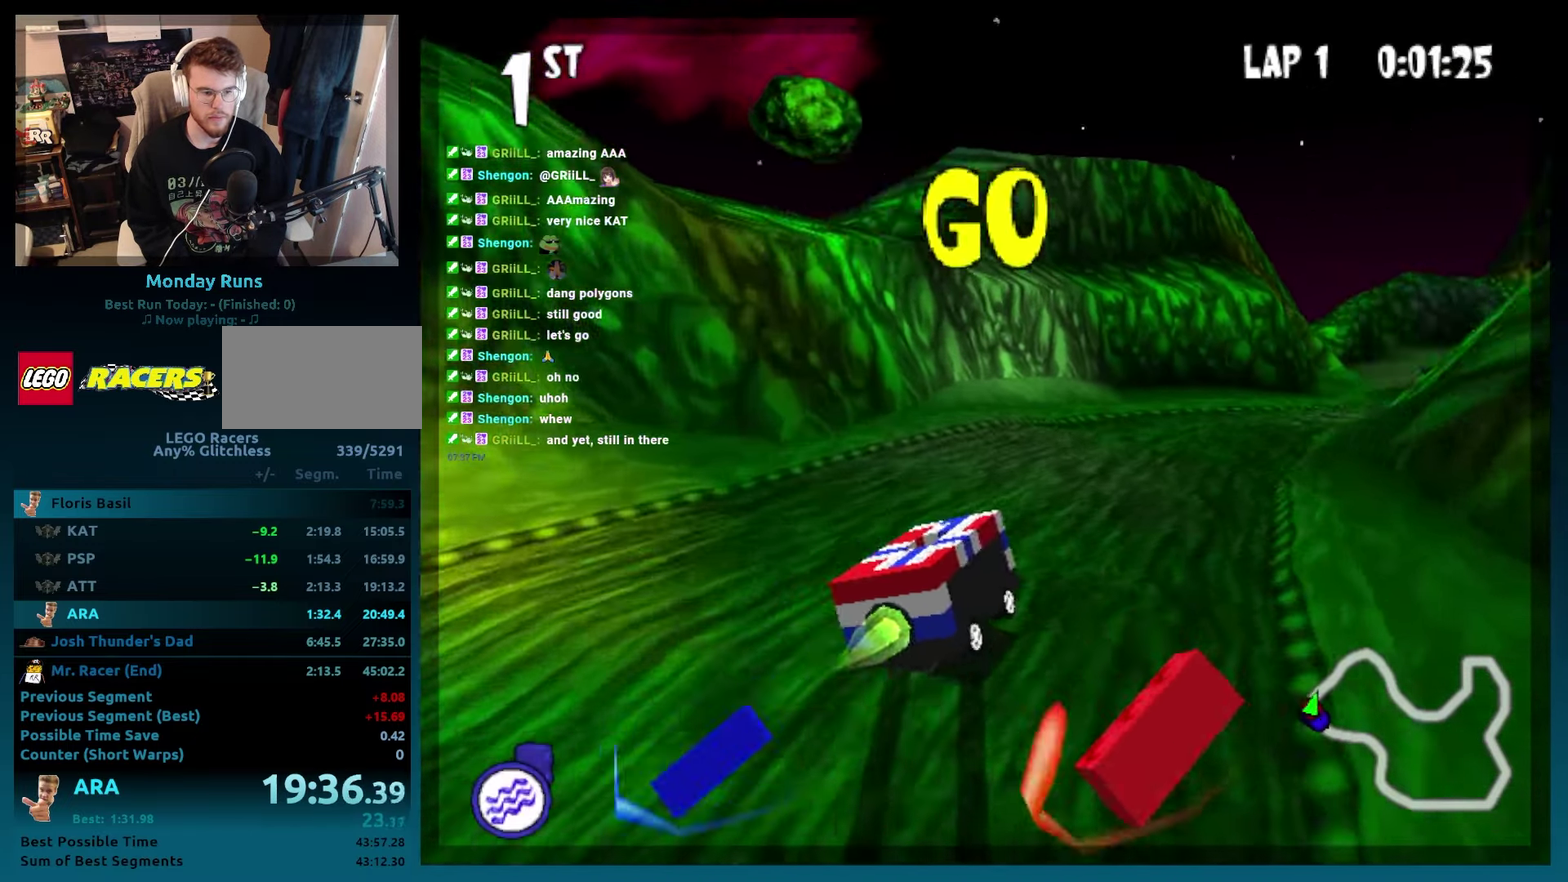
{"buttons": ["A", "B"], "events": [[83, "DPAD_RIGHT", "up"], [83, "R2", "up"], [117, "L2", "down"], [233, "L2", "up"]]}
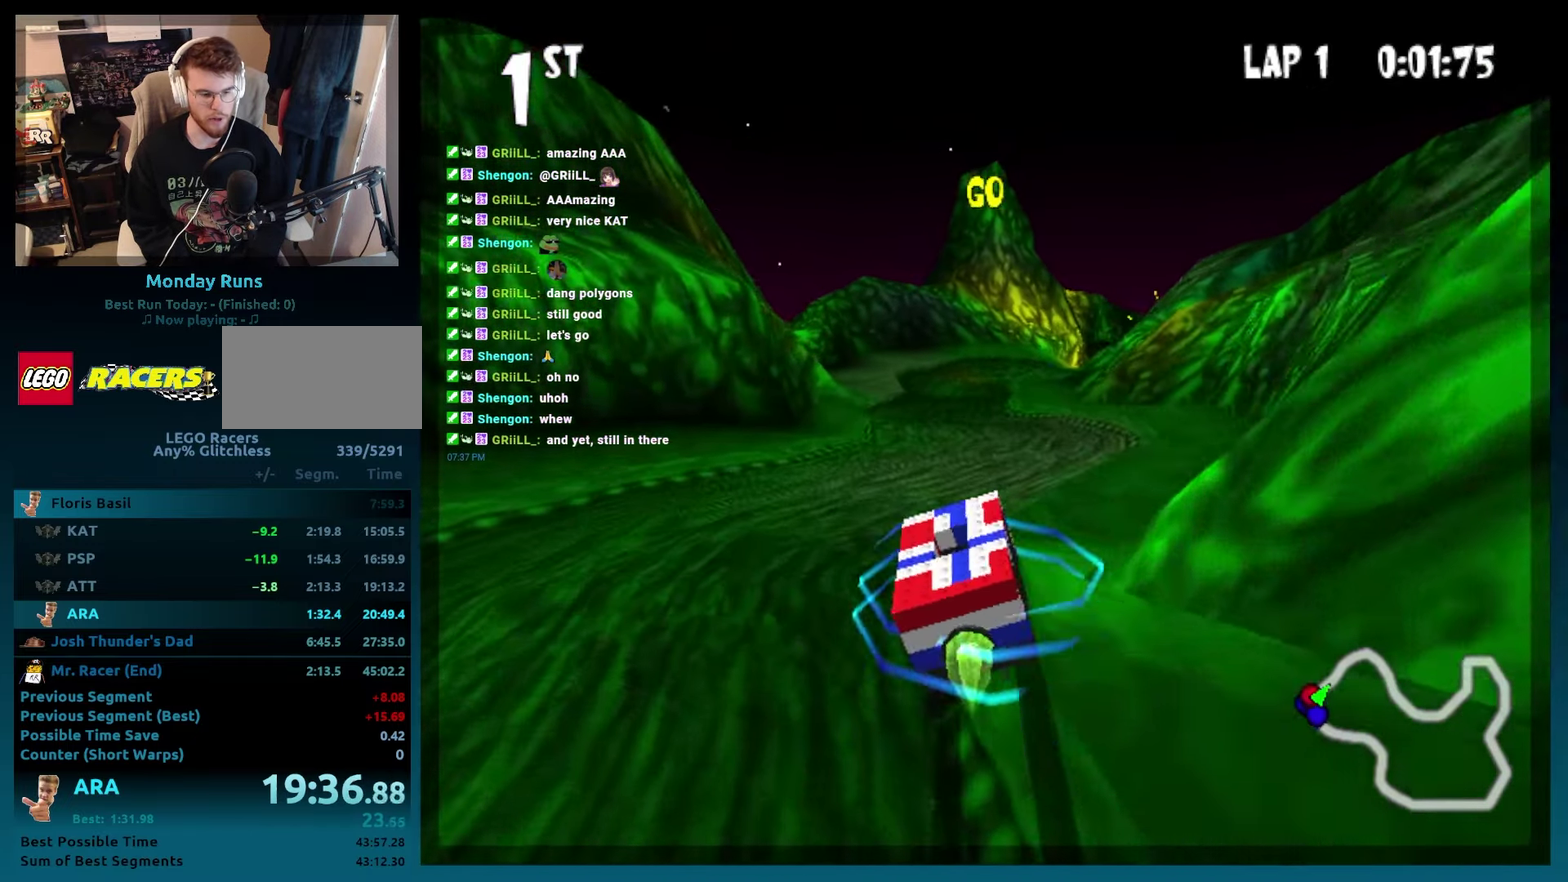
{"buttons": ["A", "B"], "events": []}
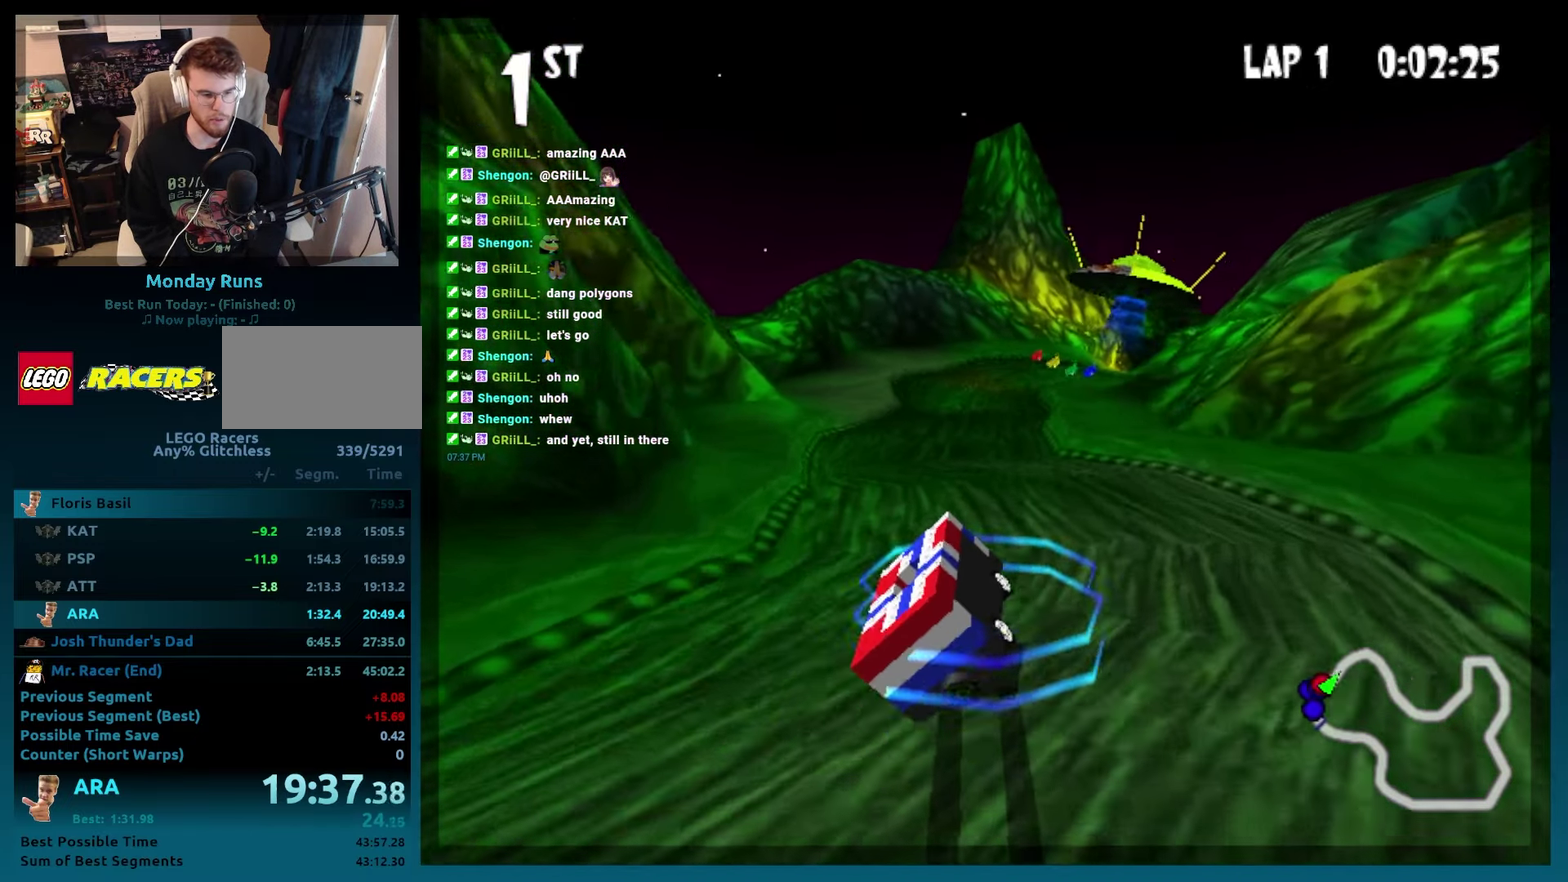
{"buttons": ["A", "B", "DPAD_LEFT"], "events": [[400, "DPAD_LEFT", "down"]]}
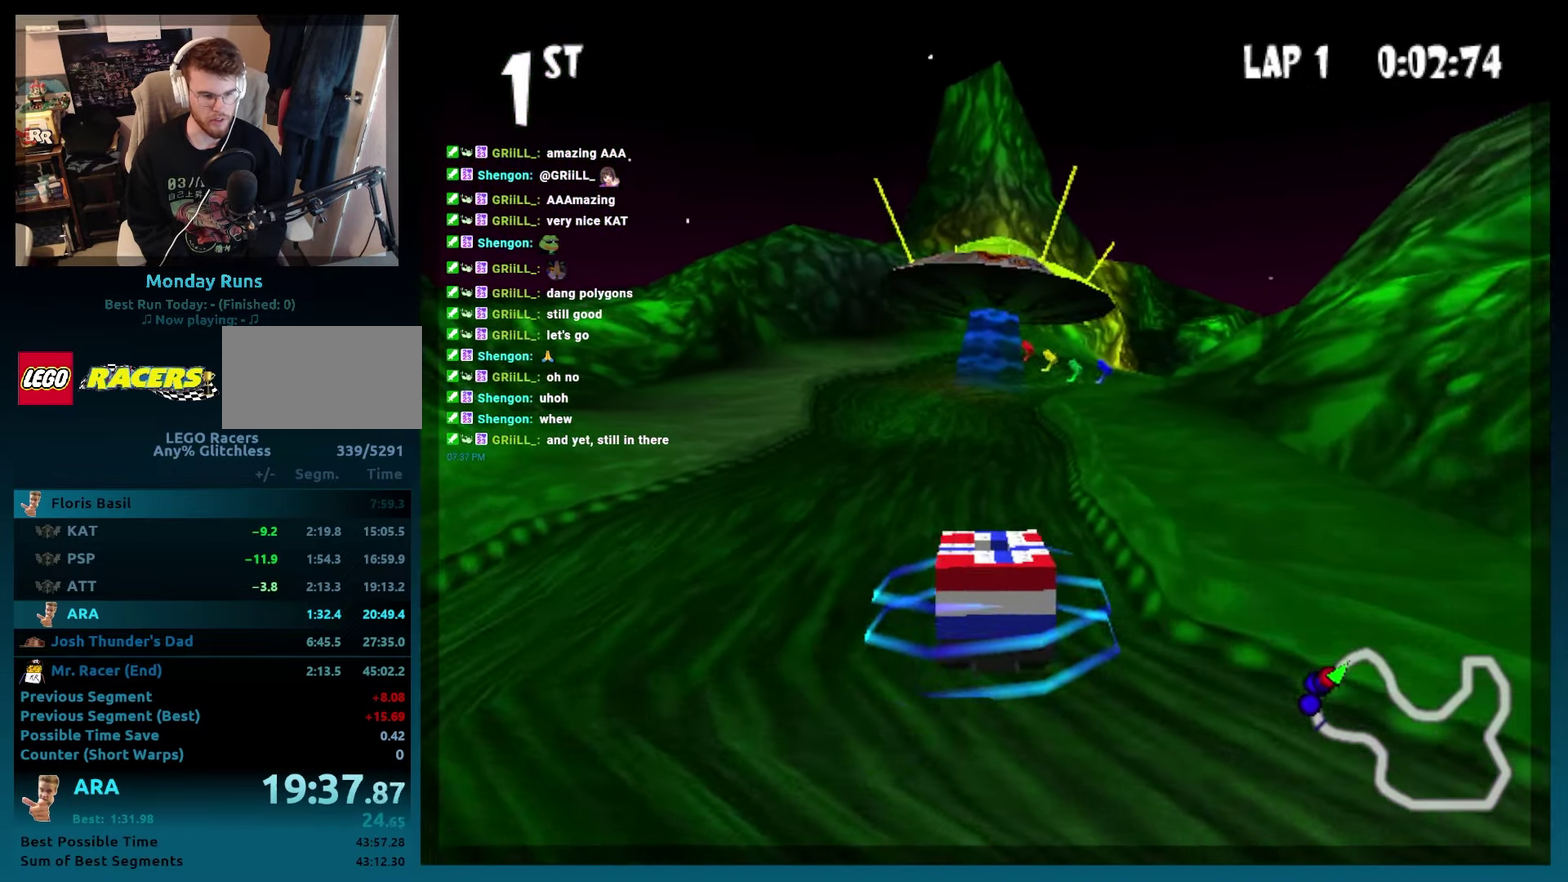
{"buttons": ["A", "B"], "events": [[33, "DPAD_LEFT", "up"], [233, "DPAD_RIGHT", "down"], [417, "DPAD_RIGHT", "up"]]}
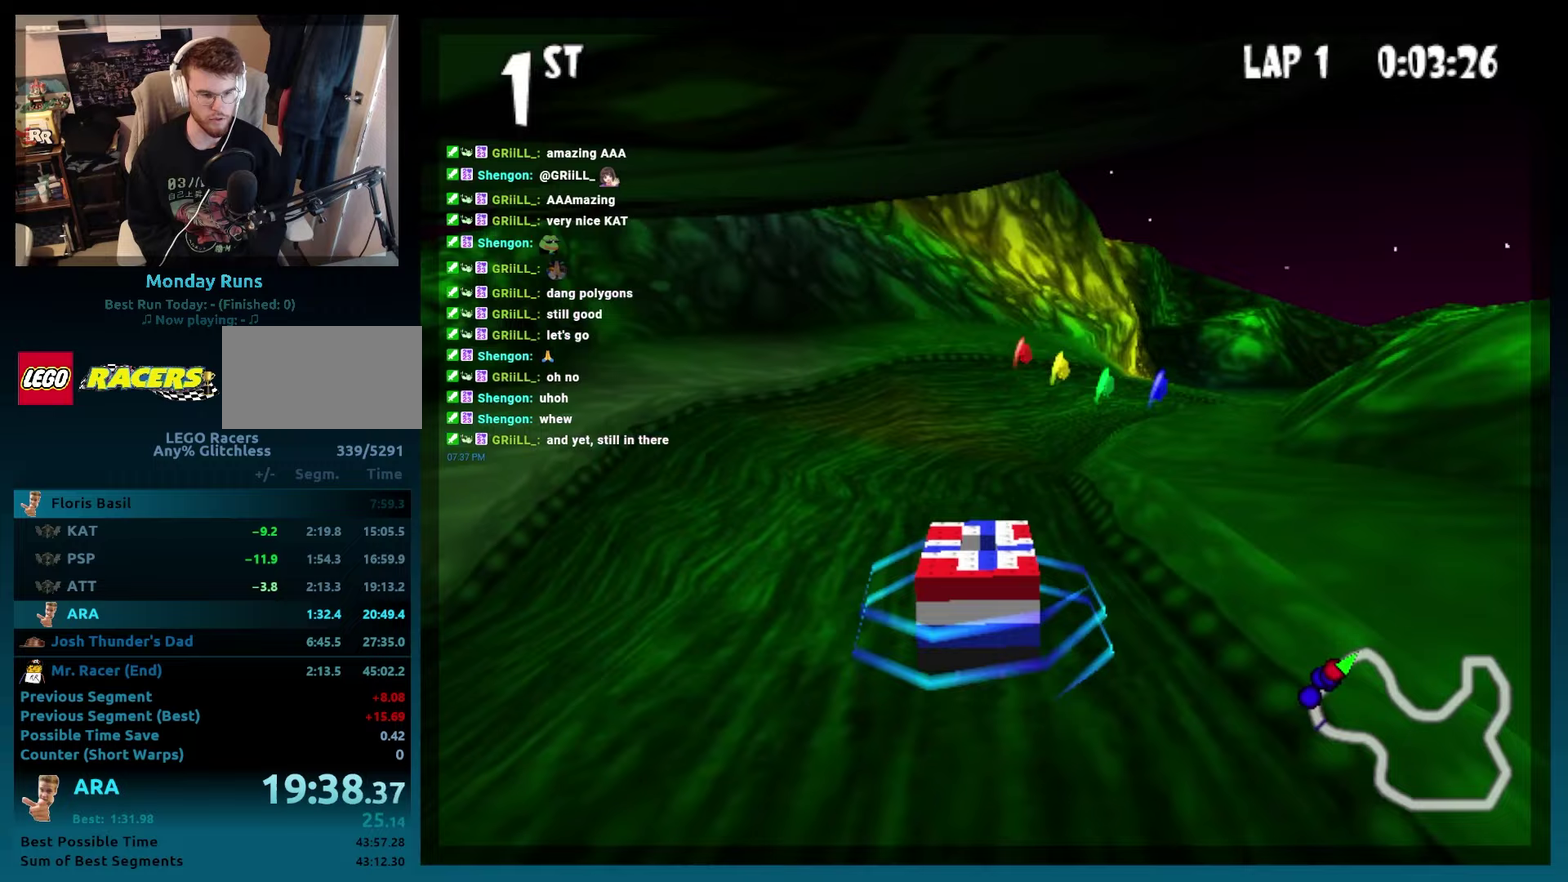
{"buttons": ["A", "B", "R2", "DPAD_RIGHT"], "events": [[100, "DPAD_RIGHT", "down"], [500, "R2", "down"]]}
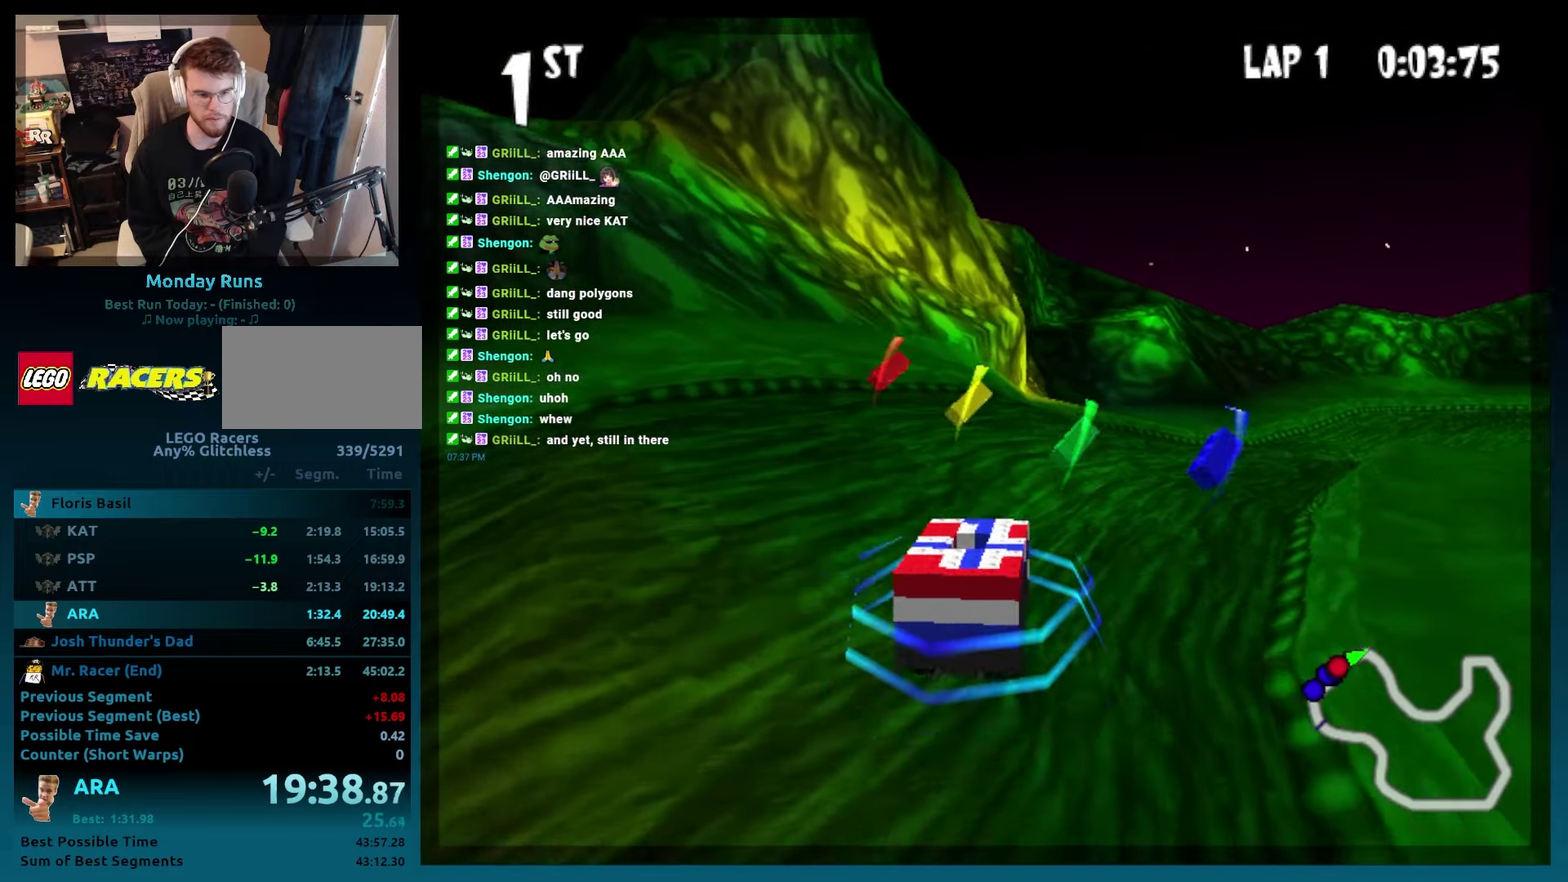
{"buttons": ["B", "DPAD_LEFT"], "events": [[183, "A", "up"], [183, "R2", "up"], [233, "DPAD_RIGHT", "up"], [400, "DPAD_LEFT", "down"]]}
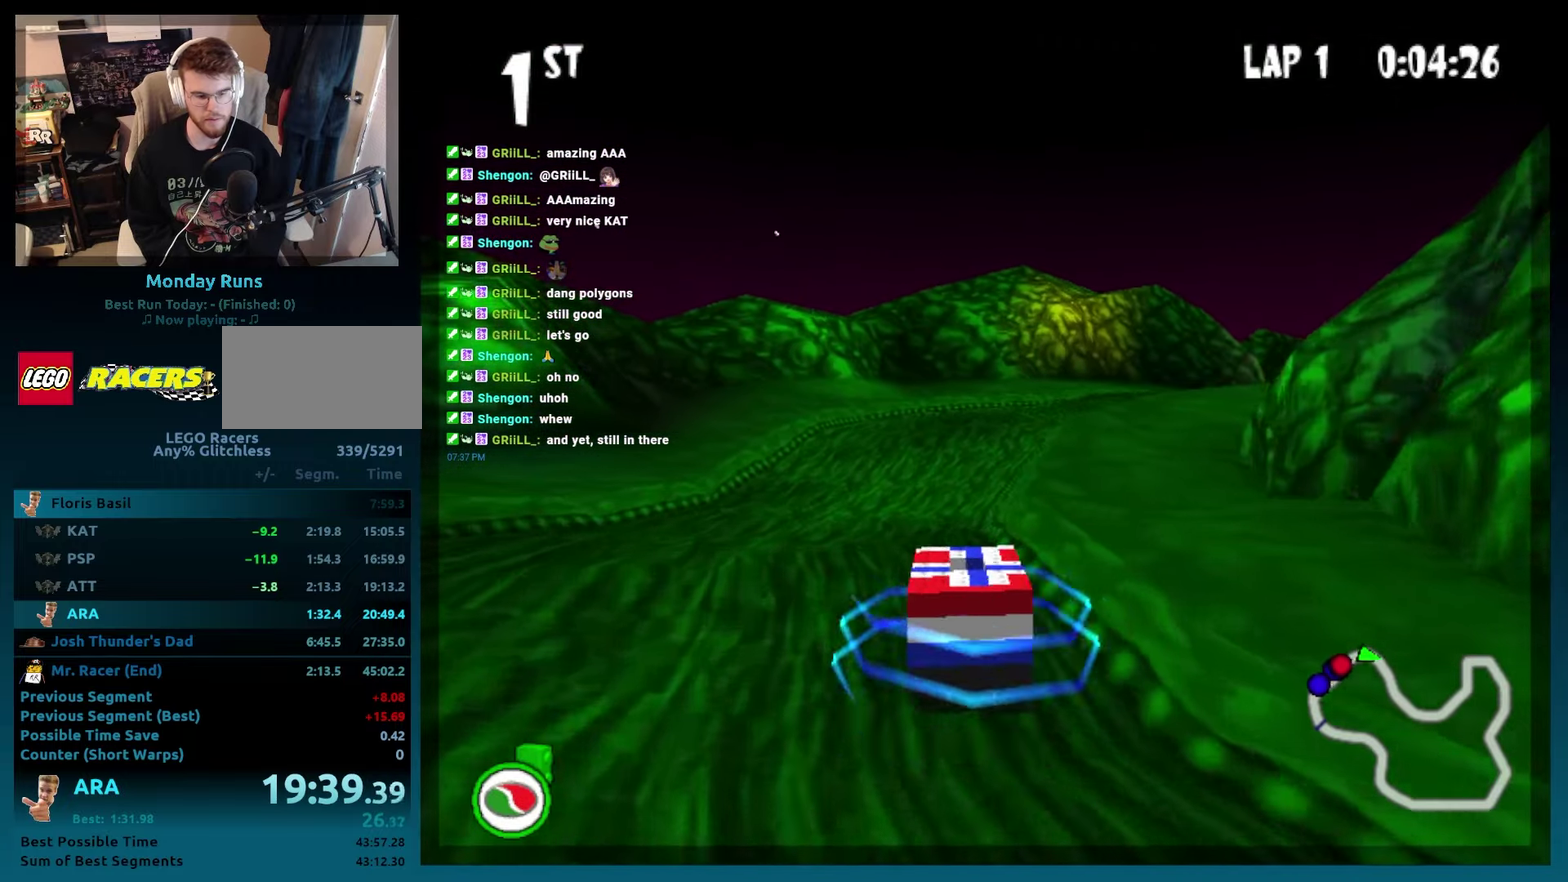
{"buttons": ["B", "DPAD_RIGHT"], "events": [[133, "DPAD_LEFT", "up"], [300, "DPAD_RIGHT", "down"]]}
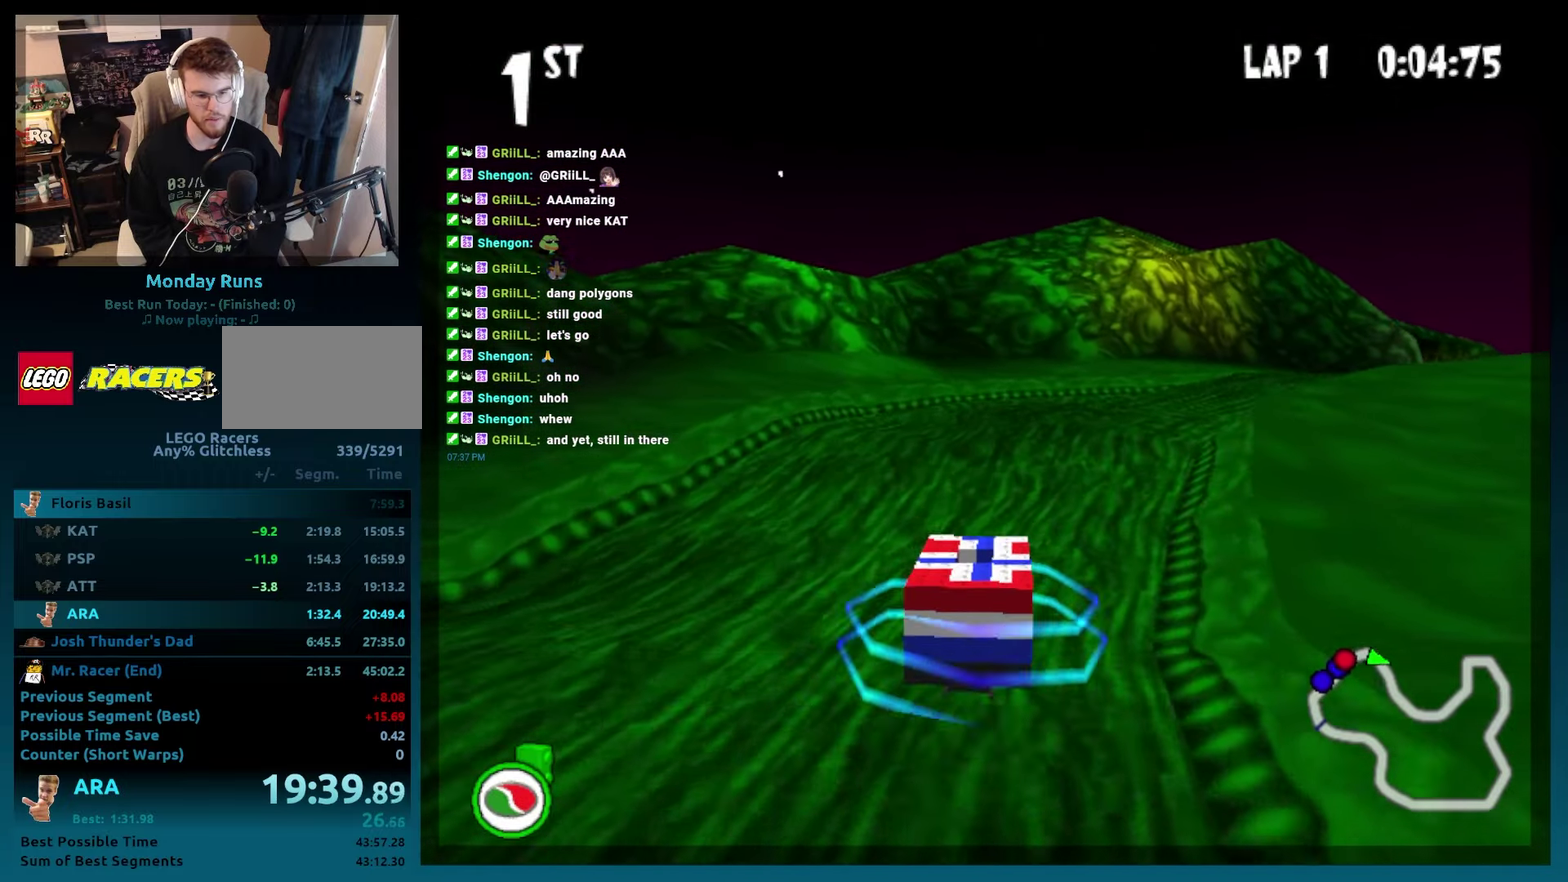
{"buttons": ["B", "R2", "DPAD_RIGHT"], "events": [[167, "R2", "down"]]}
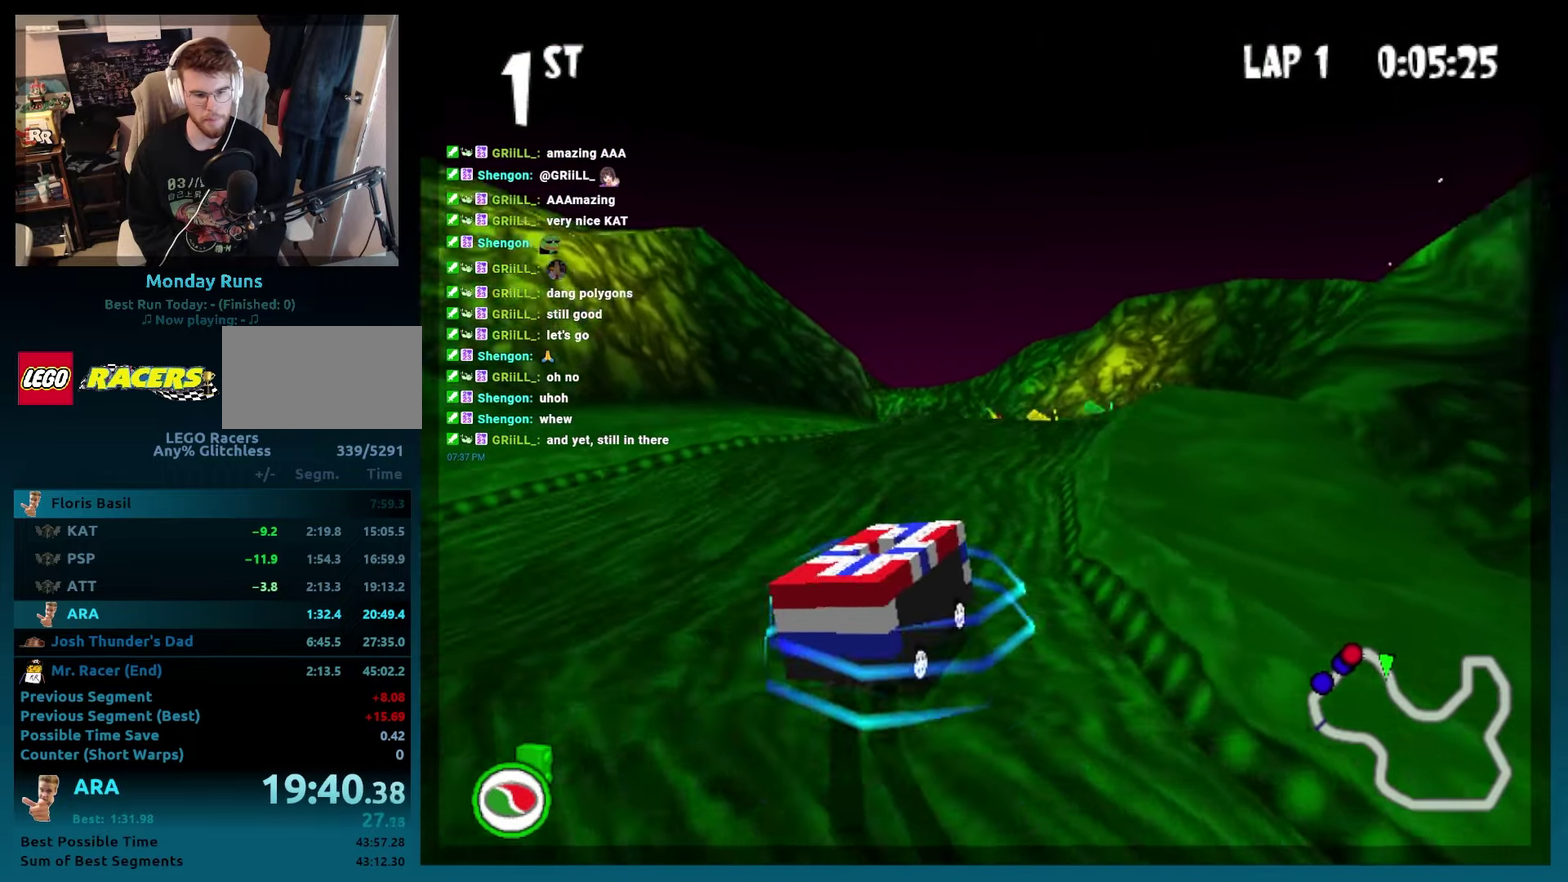
{"buttons": ["B", "DPAD_LEFT"], "events": [[100, "DPAD_RIGHT", "up"], [100, "R2", "up"], [217, "DPAD_LEFT", "down"]]}
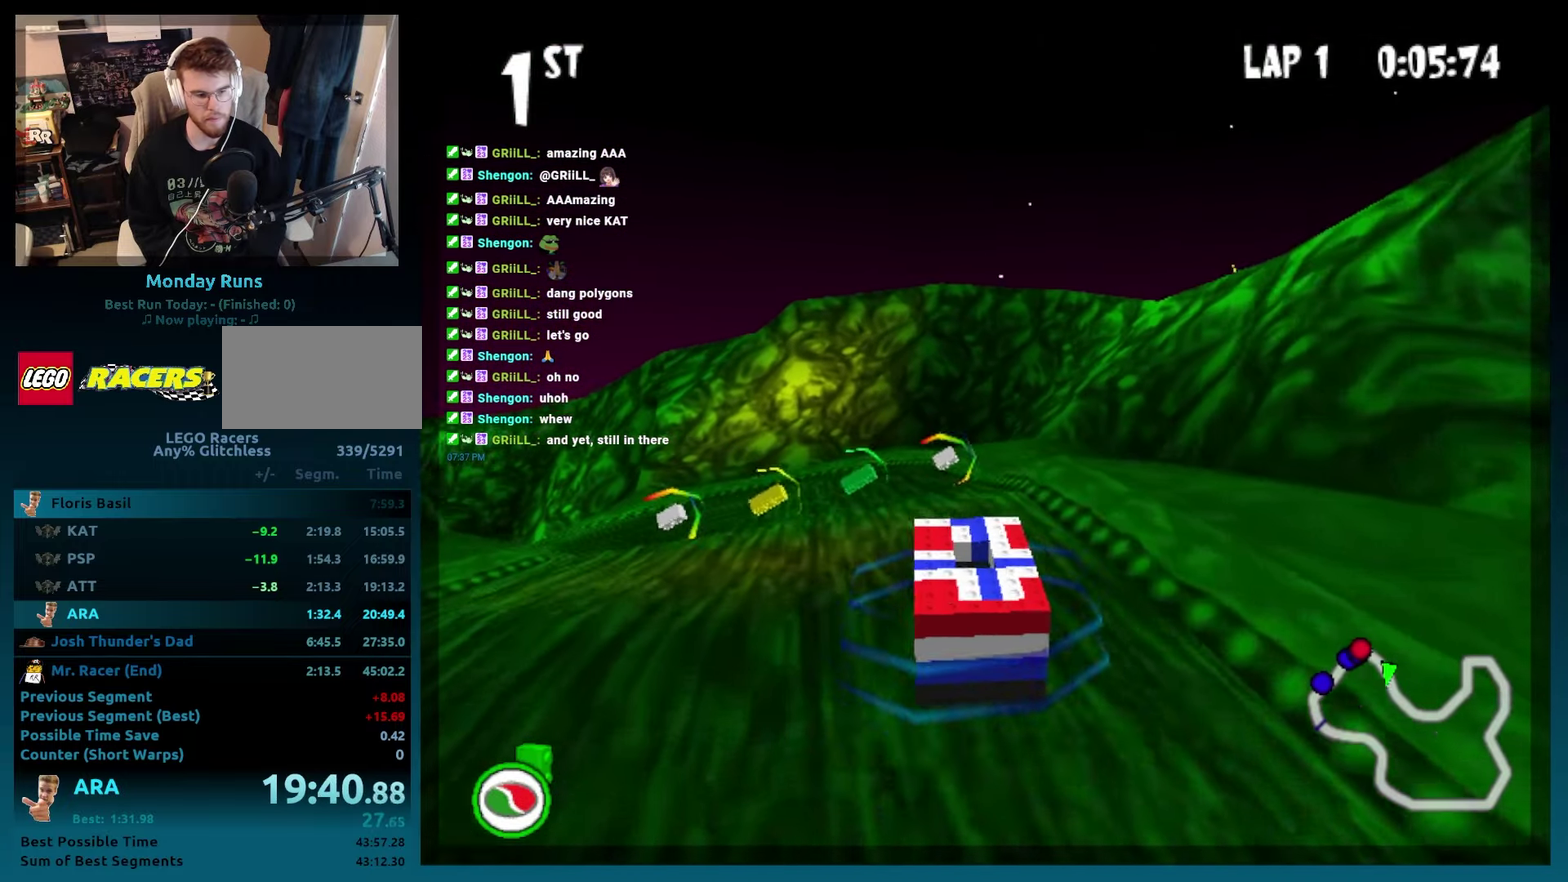
{"buttons": ["A", "B", "DPAD_LEFT"], "events": [[50, "DPAD_LEFT", "up"], [283, "DPAD_LEFT", "down"], [350, "A", "down"]]}
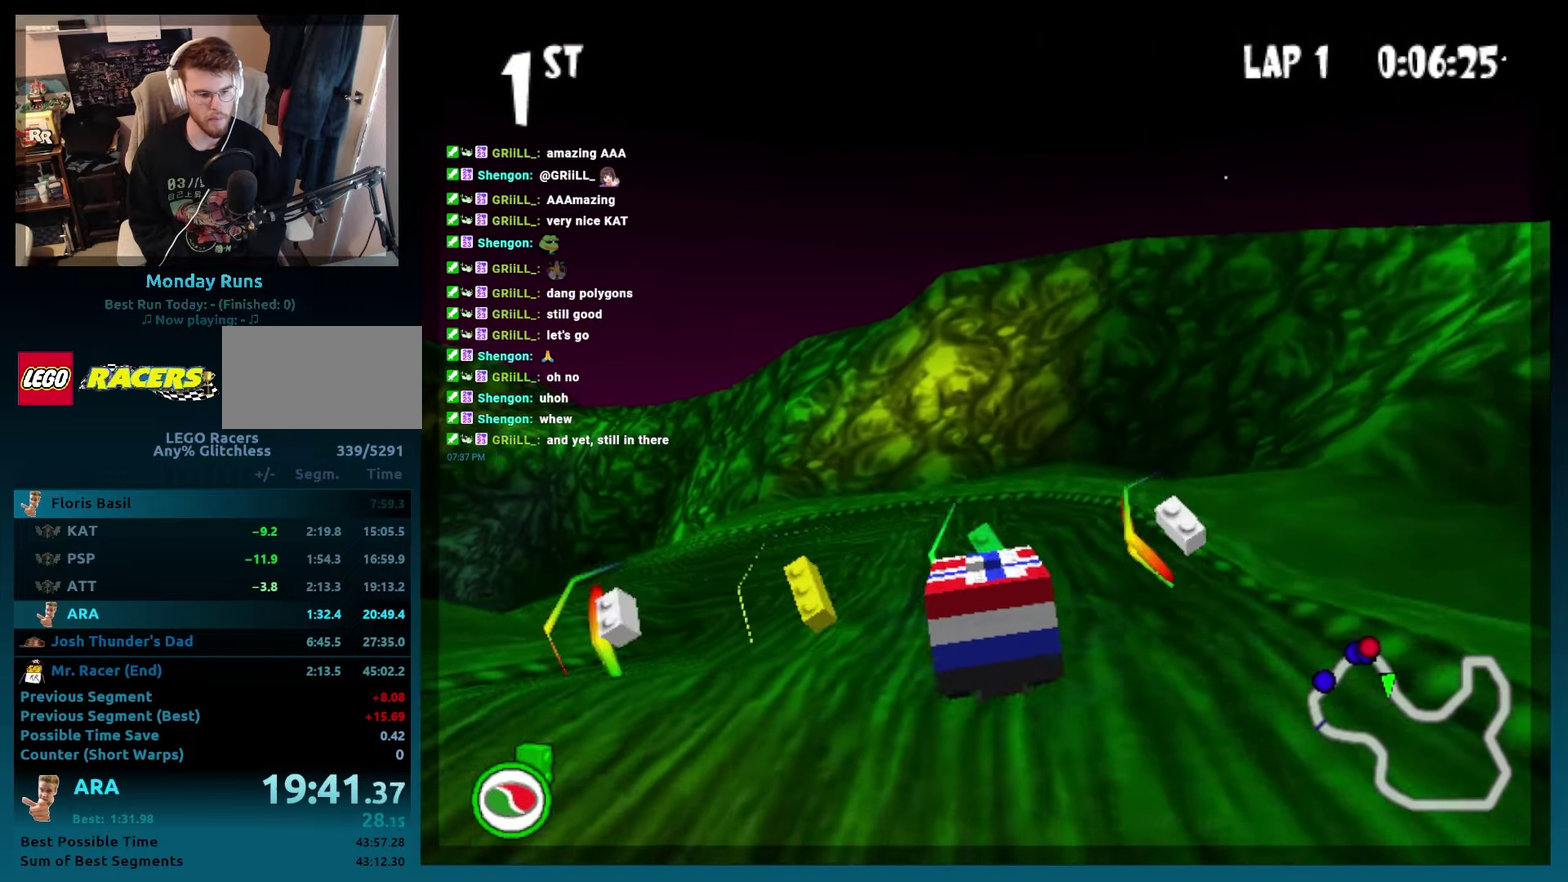
{"buttons": ["A", "B"], "events": [[33, "L2", "down"], [167, "L2", "up"], [417, "DPAD_LEFT", "up"]]}
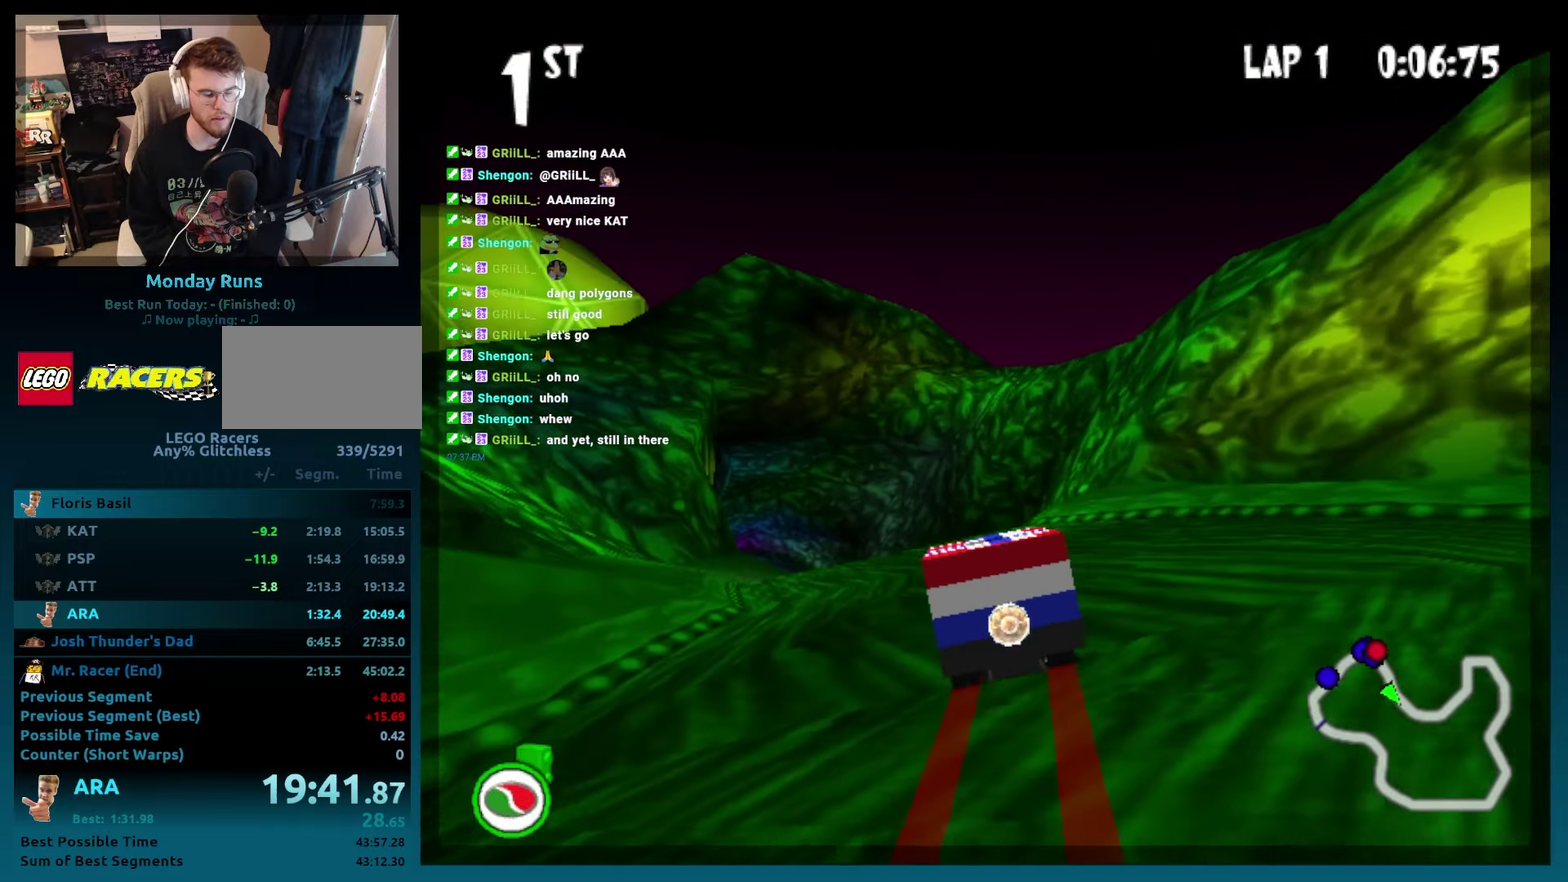
{"buttons": ["A", "B"], "events": [[133, "DPAD_LEFT", "down"], [433, "DPAD_LEFT", "up"]]}
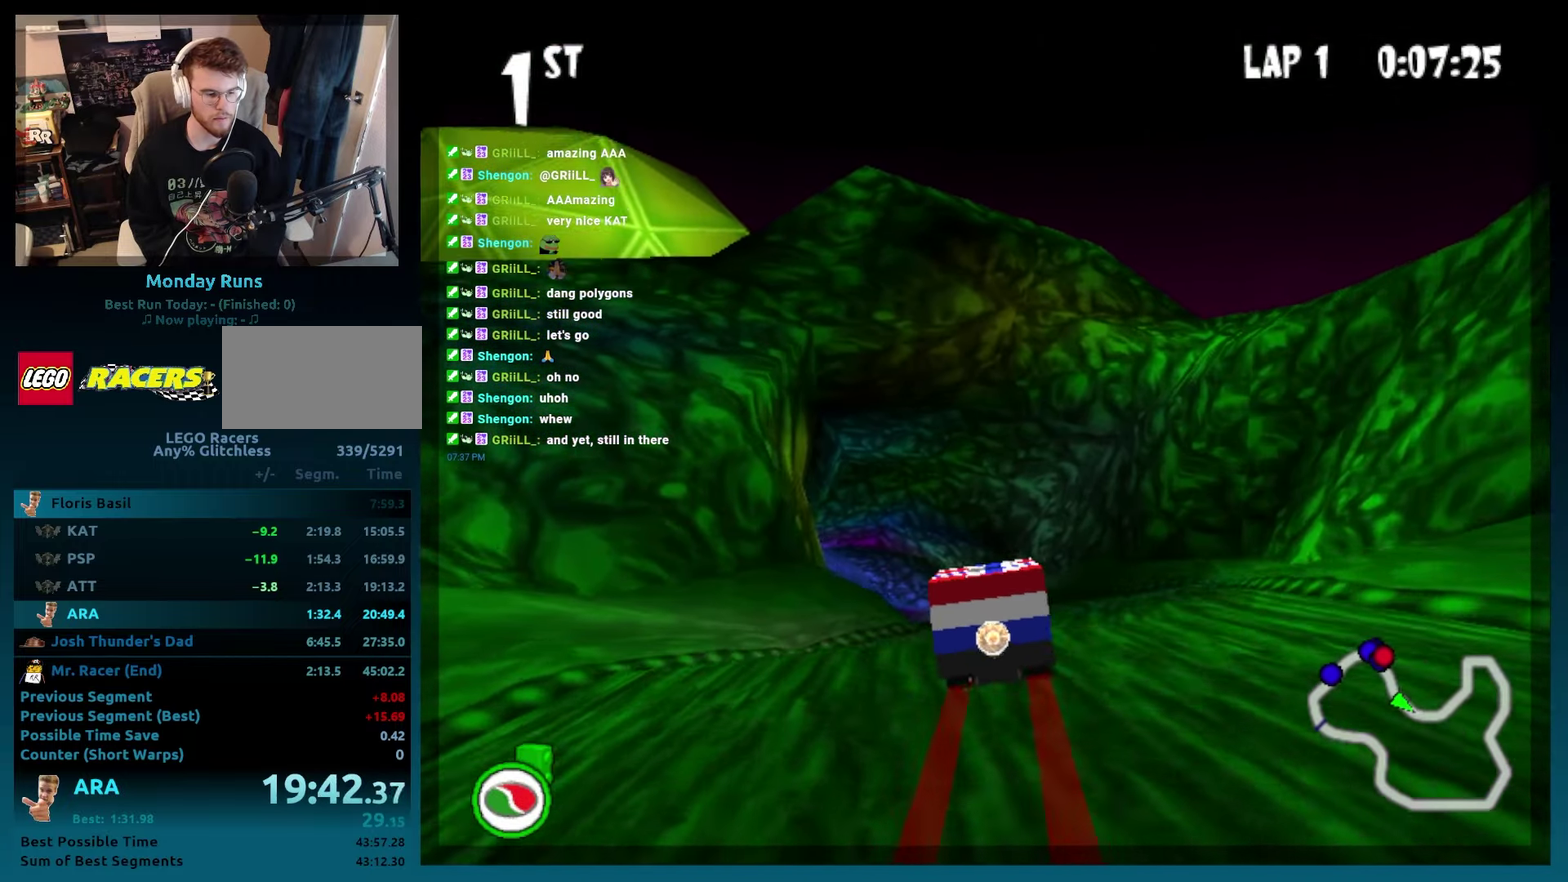
{"buttons": ["A", "B", "DPAD_LEFT"], "events": [[133, "DPAD_LEFT", "down"], [283, "DPAD_LEFT", "up"], [450, "DPAD_LEFT", "down"]]}
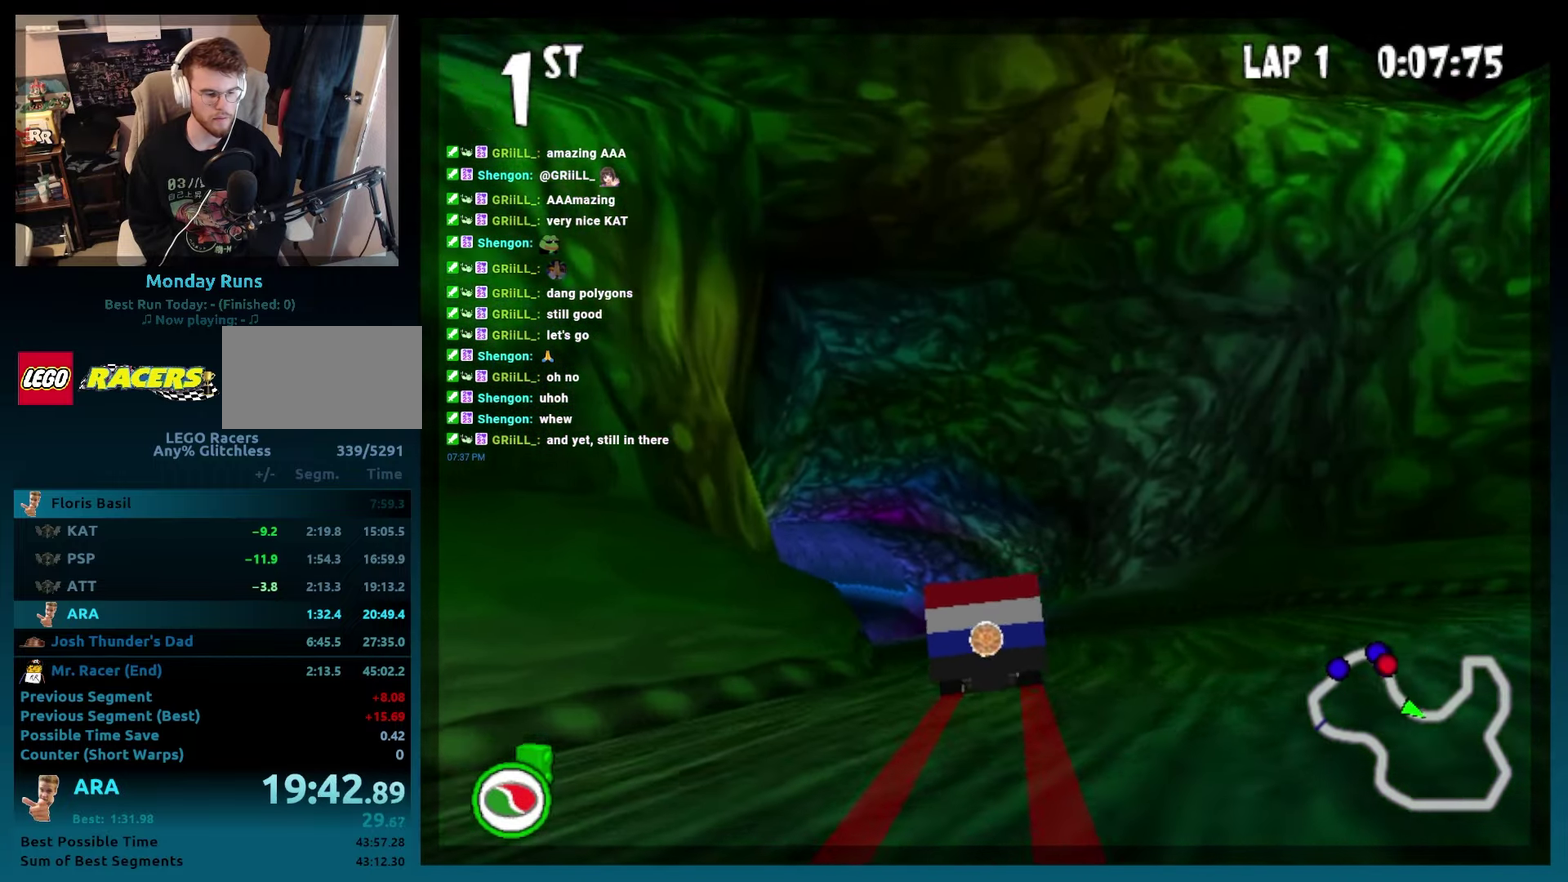
{"buttons": ["A", "B", "DPAD_LEFT"], "events": [[133, "DPAD_LEFT", "up"], [217, "DPAD_LEFT", "down"]]}
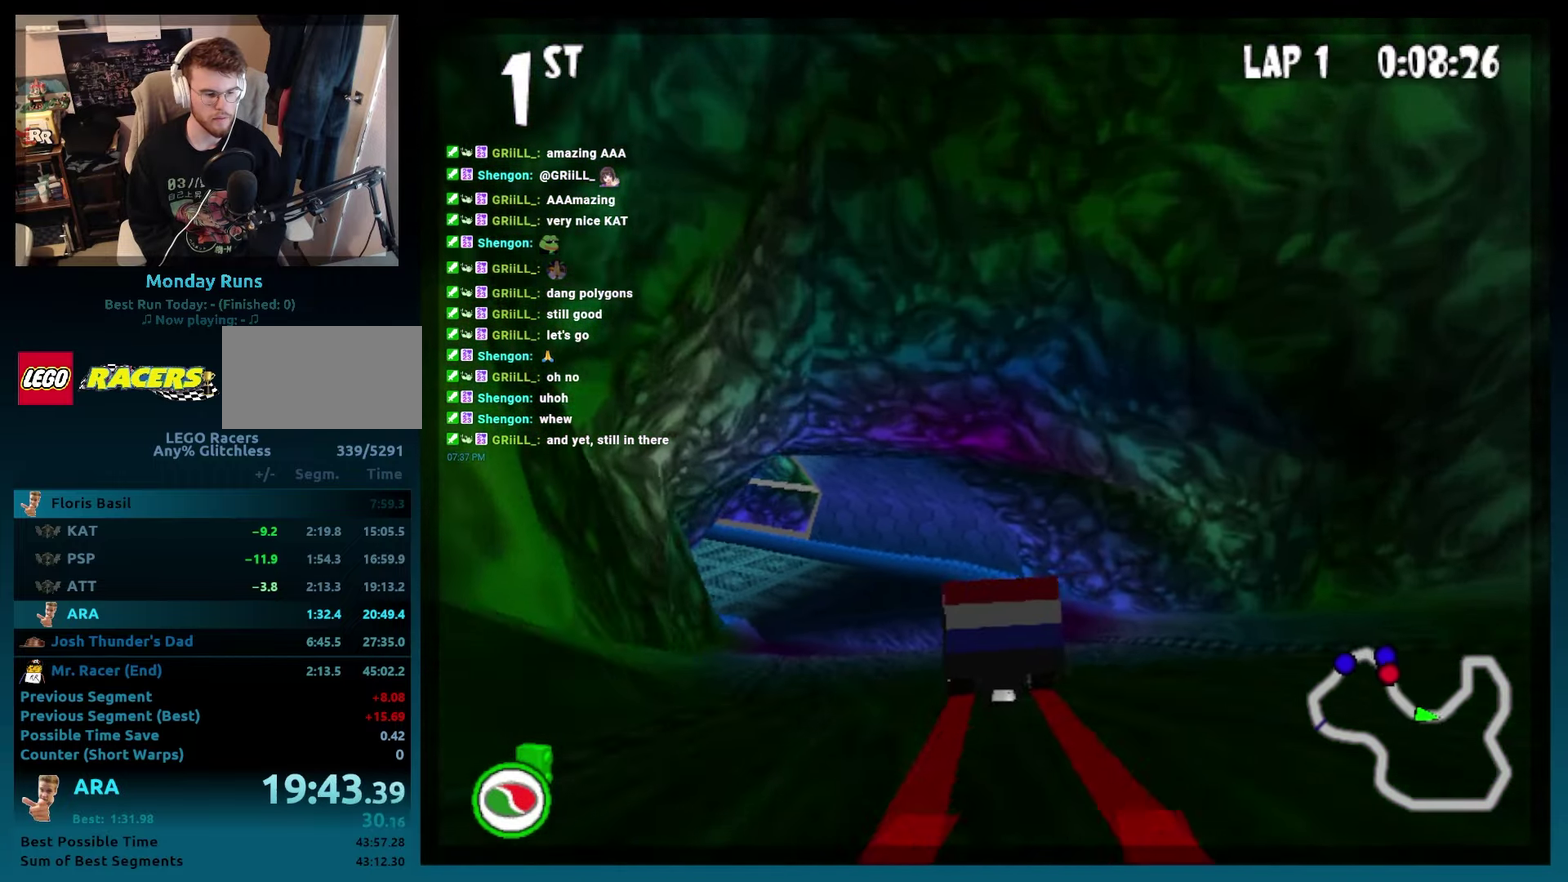
{"buttons": ["A", "B", "DPAD_LEFT"], "events": [[100, "DPAD_LEFT", "up"], [283, "DPAD_LEFT", "down"]]}
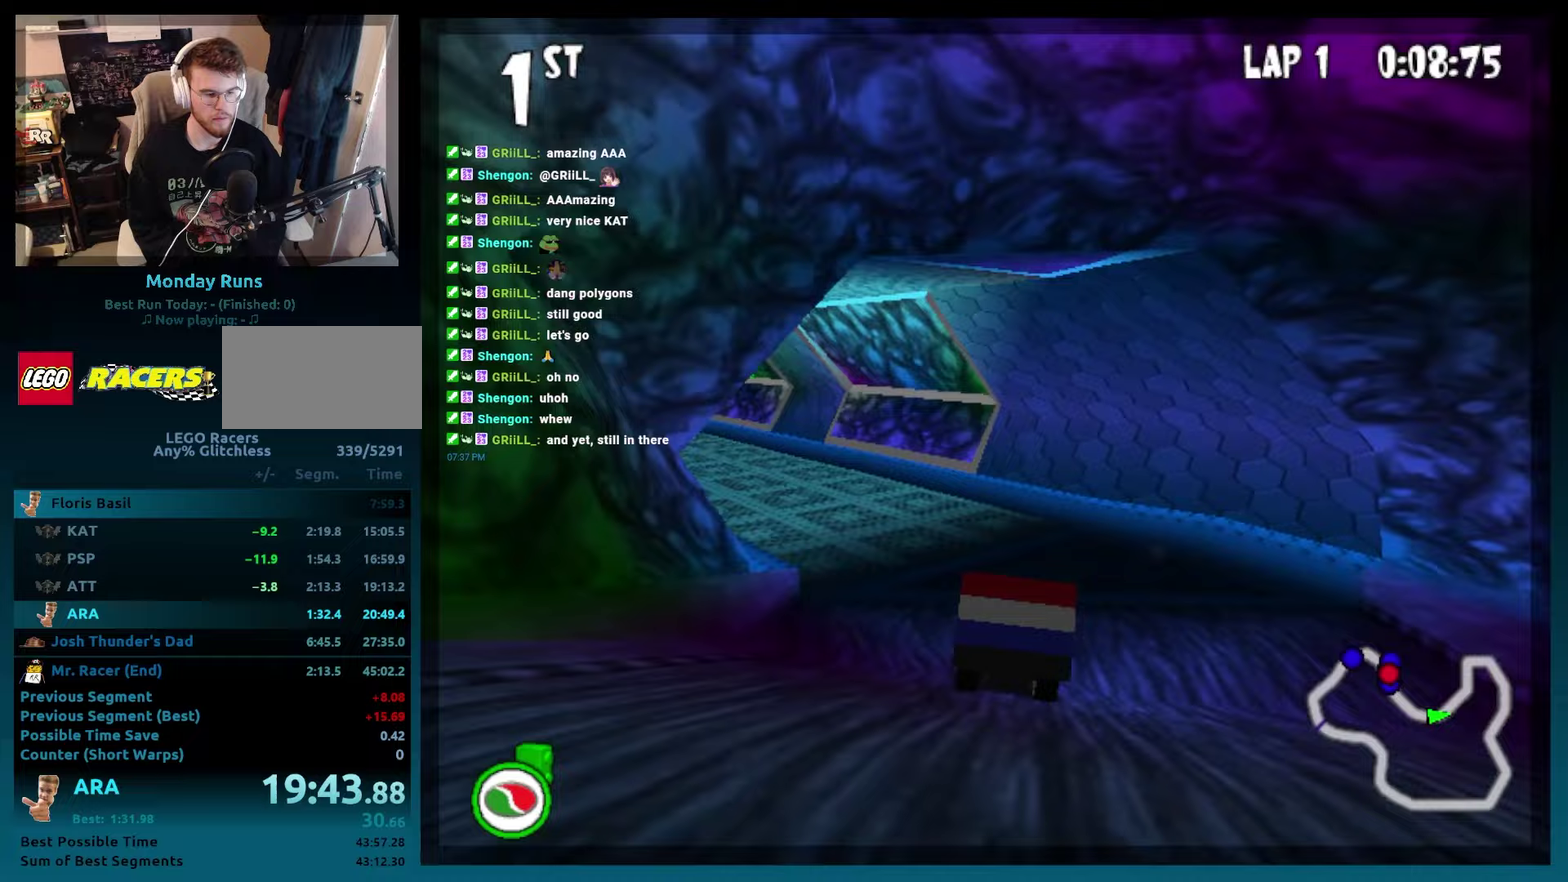
{"buttons": ["A", "B"], "events": [[233, "R2", "down"], [383, "DPAD_LEFT", "up"], [383, "R2", "up"]]}
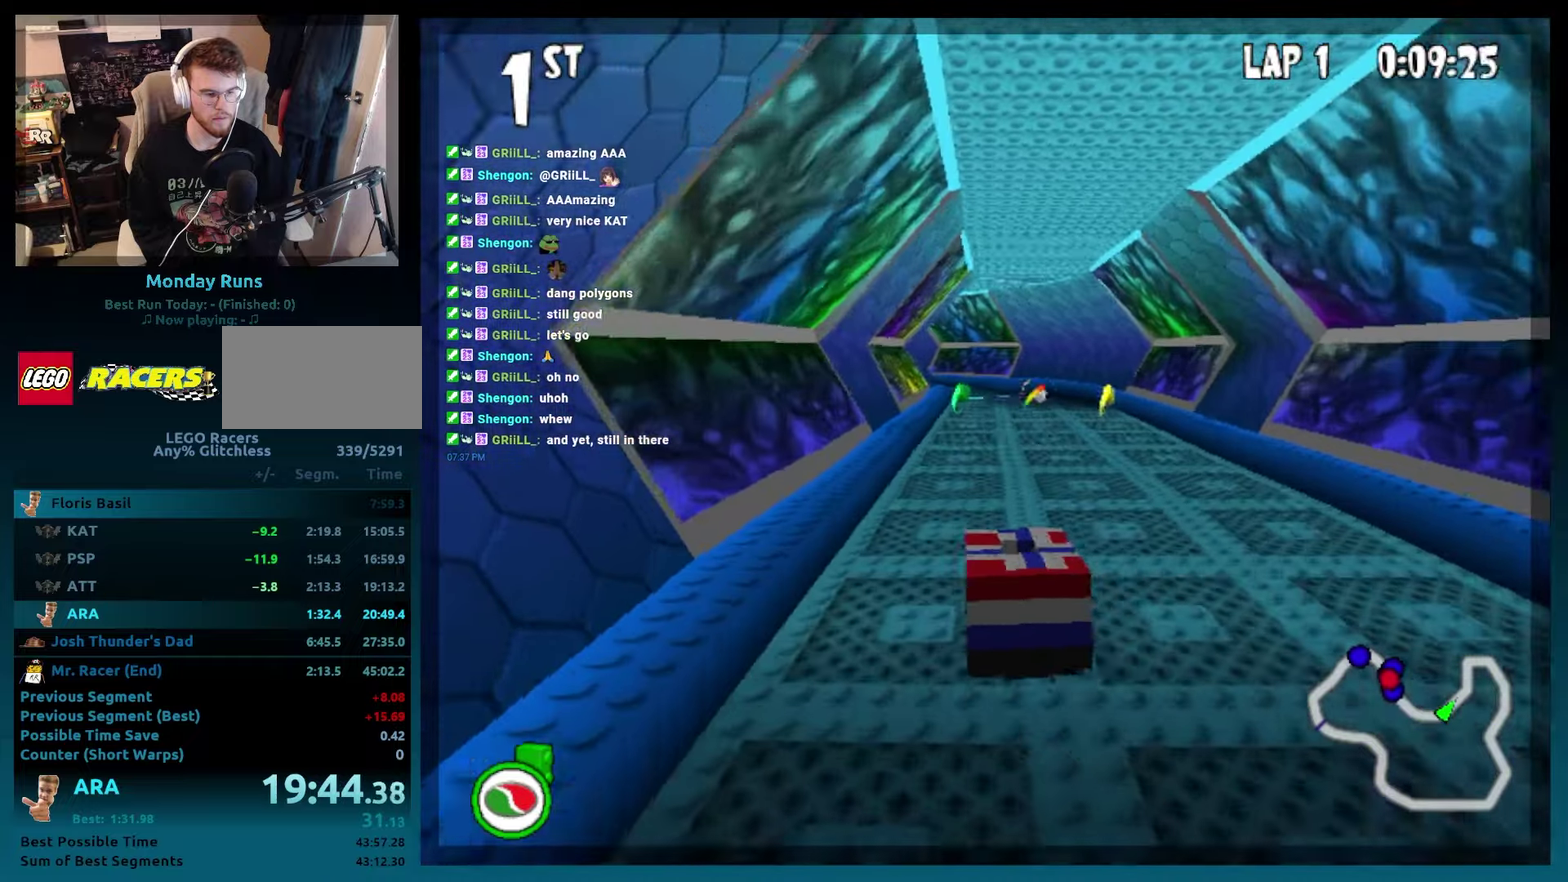
{"buttons": ["A", "B"], "events": [[183, "L2", "down"], [300, "L2", "up"]]}
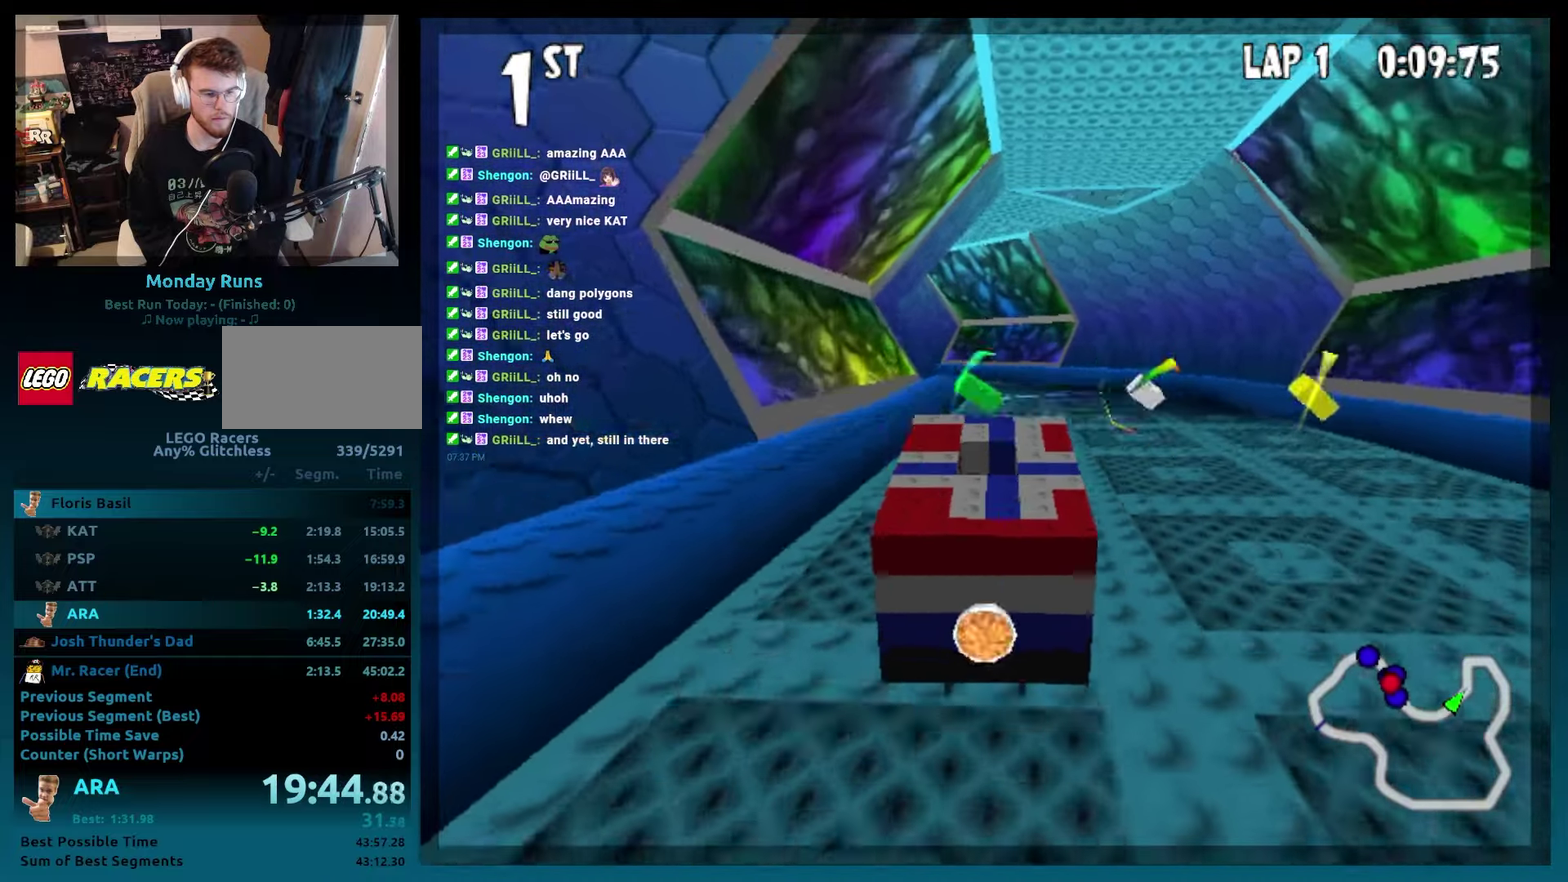
{"buttons": ["A", "B"], "events": [[150, "DPAD_RIGHT", "down"], [267, "DPAD_RIGHT", "up"]]}
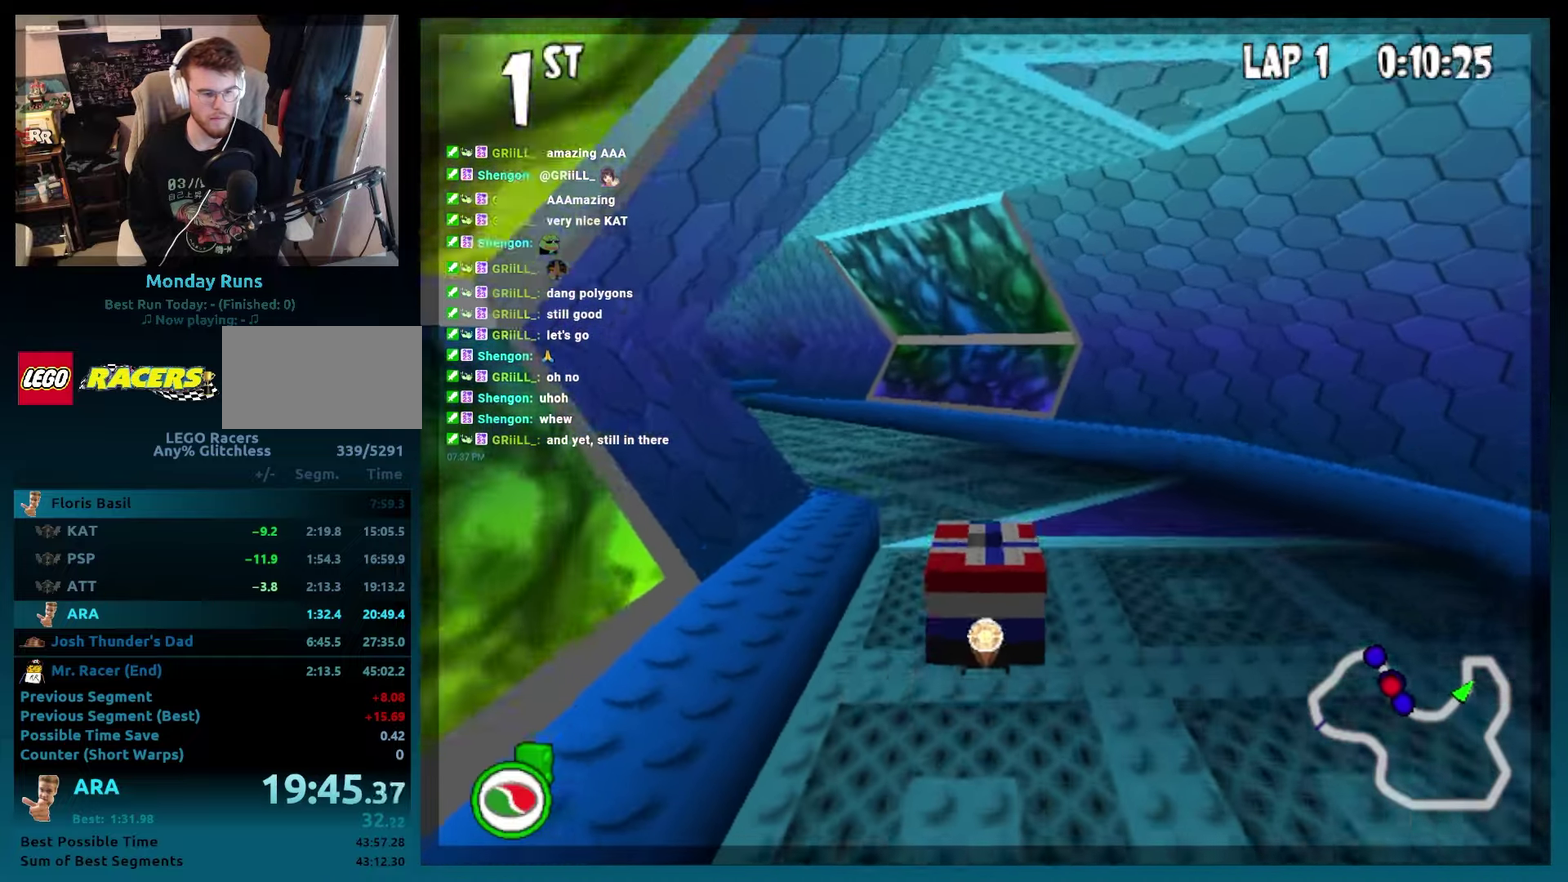
{"buttons": ["A", "B", "DPAD_RIGHT"], "events": [[17, "DPAD_LEFT", "down"], [67, "R2", "down"], [217, "DPAD_LEFT", "up"], [217, "R2", "up"], [500, "DPAD_RIGHT", "down"]]}
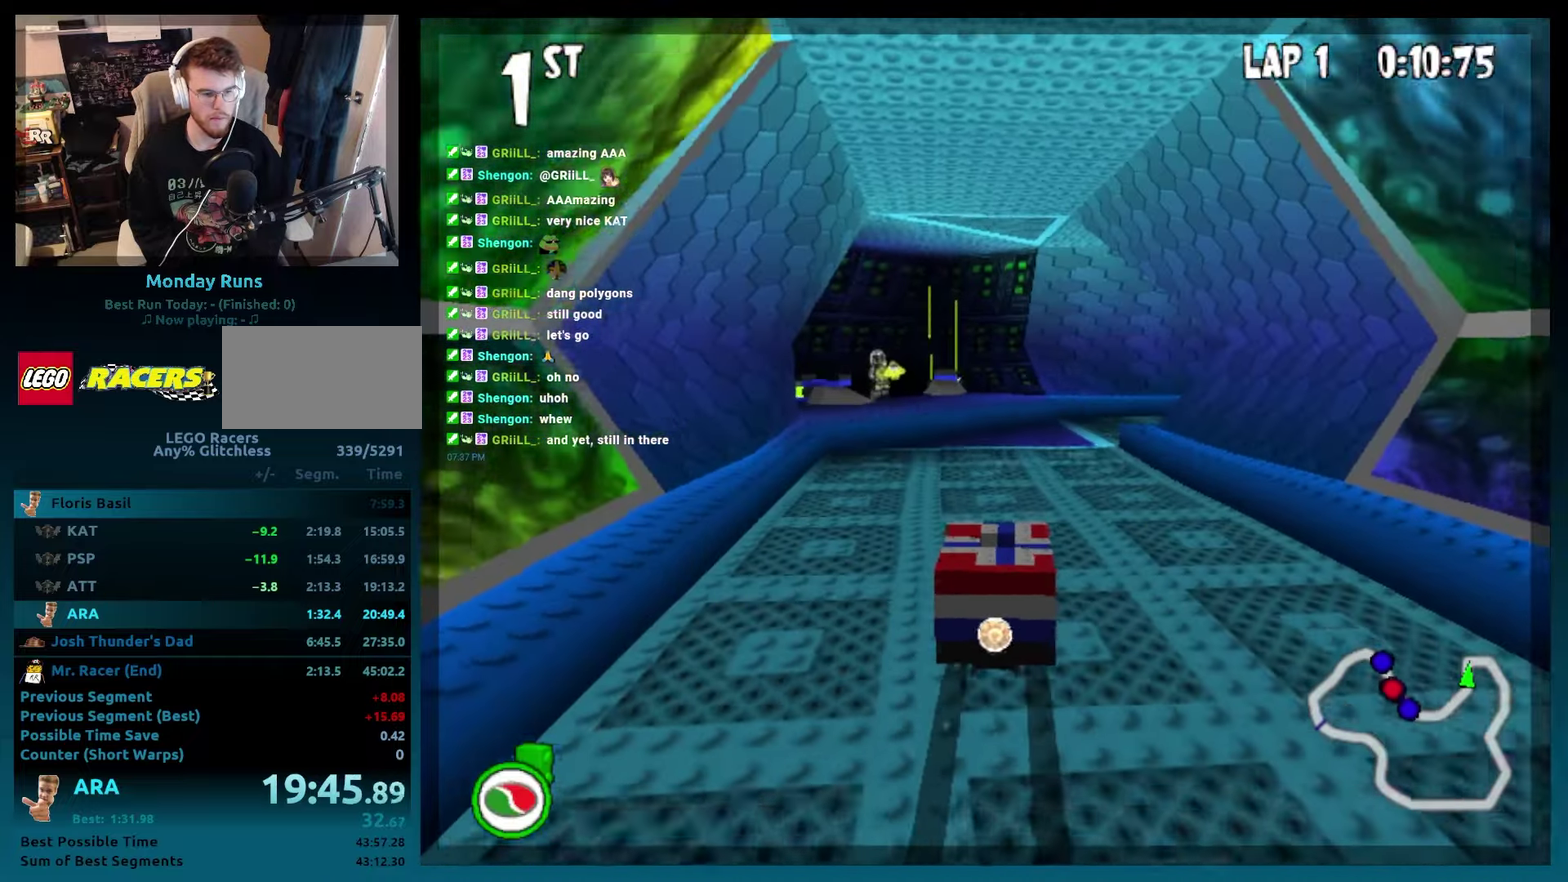
{"buttons": ["A", "B", "R2", "DPAD_RIGHT"], "events": [[67, "DPAD_RIGHT", "up"], [183, "DPAD_RIGHT", "down"], [417, "R2", "down"]]}
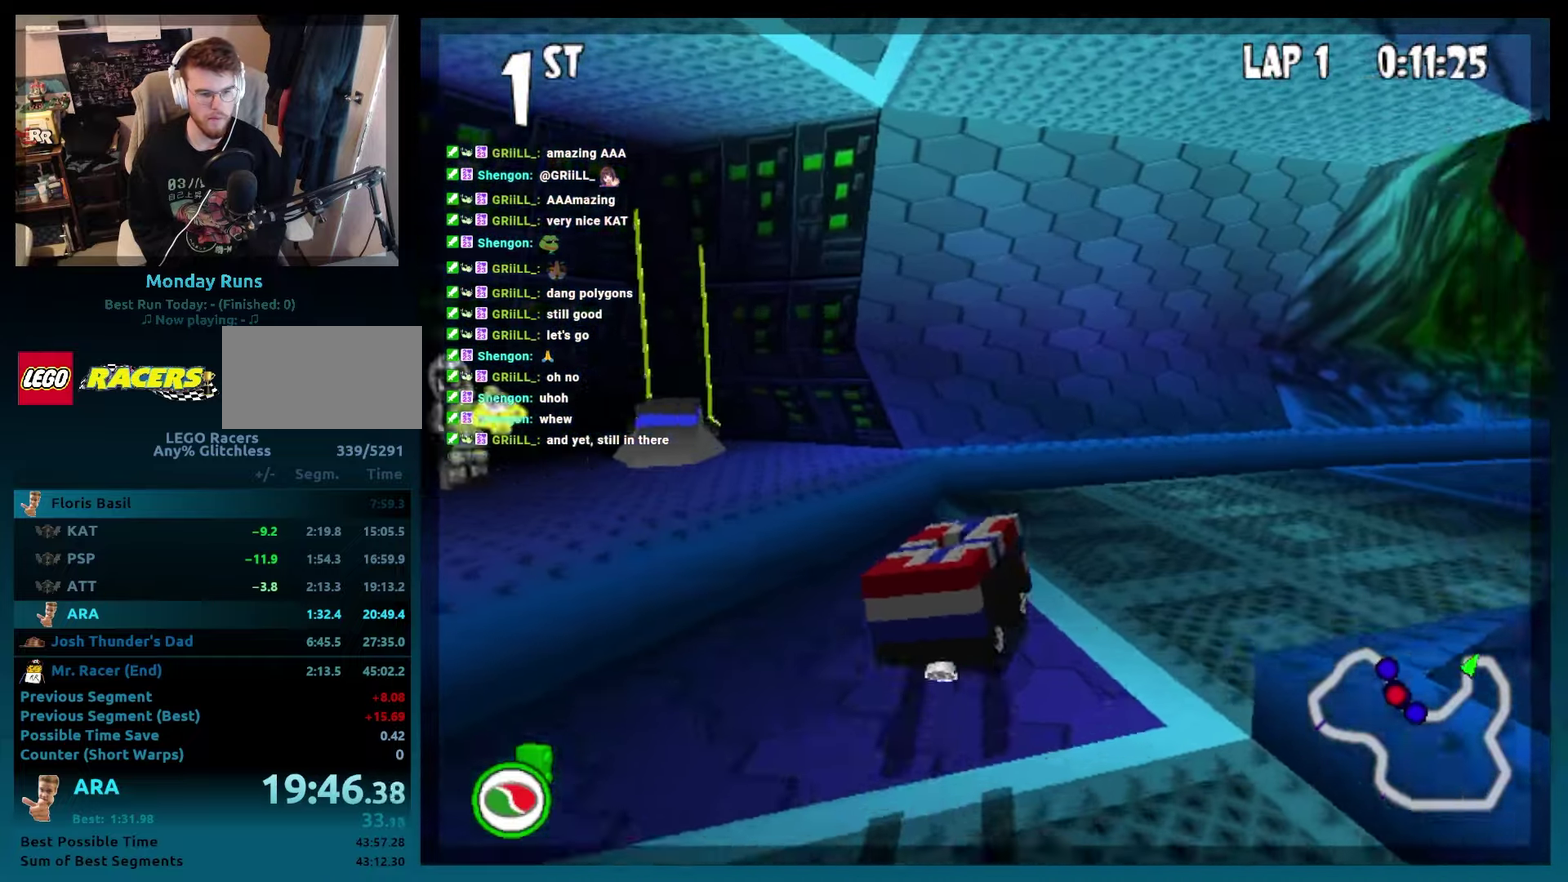
{"buttons": ["A", "B", "L2"], "events": [[400, "R2", "up"], [417, "DPAD_RIGHT", "up"], [500, "L2", "down"]]}
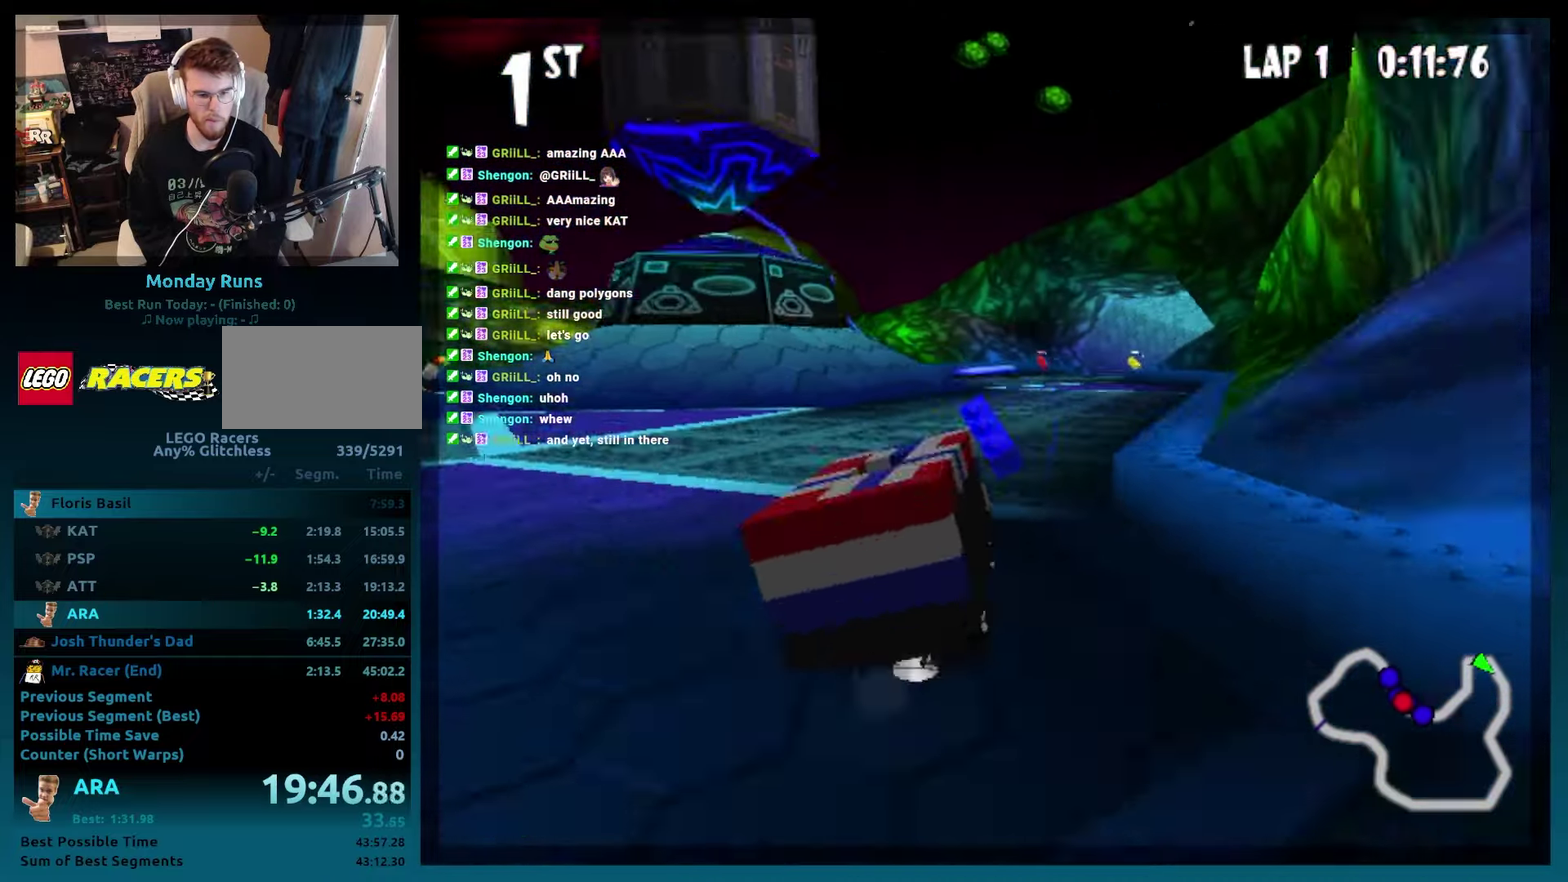
{"buttons": ["A", "B"], "events": [[100, "L2", "up"], [200, "L2", "down"], [317, "L2", "up"]]}
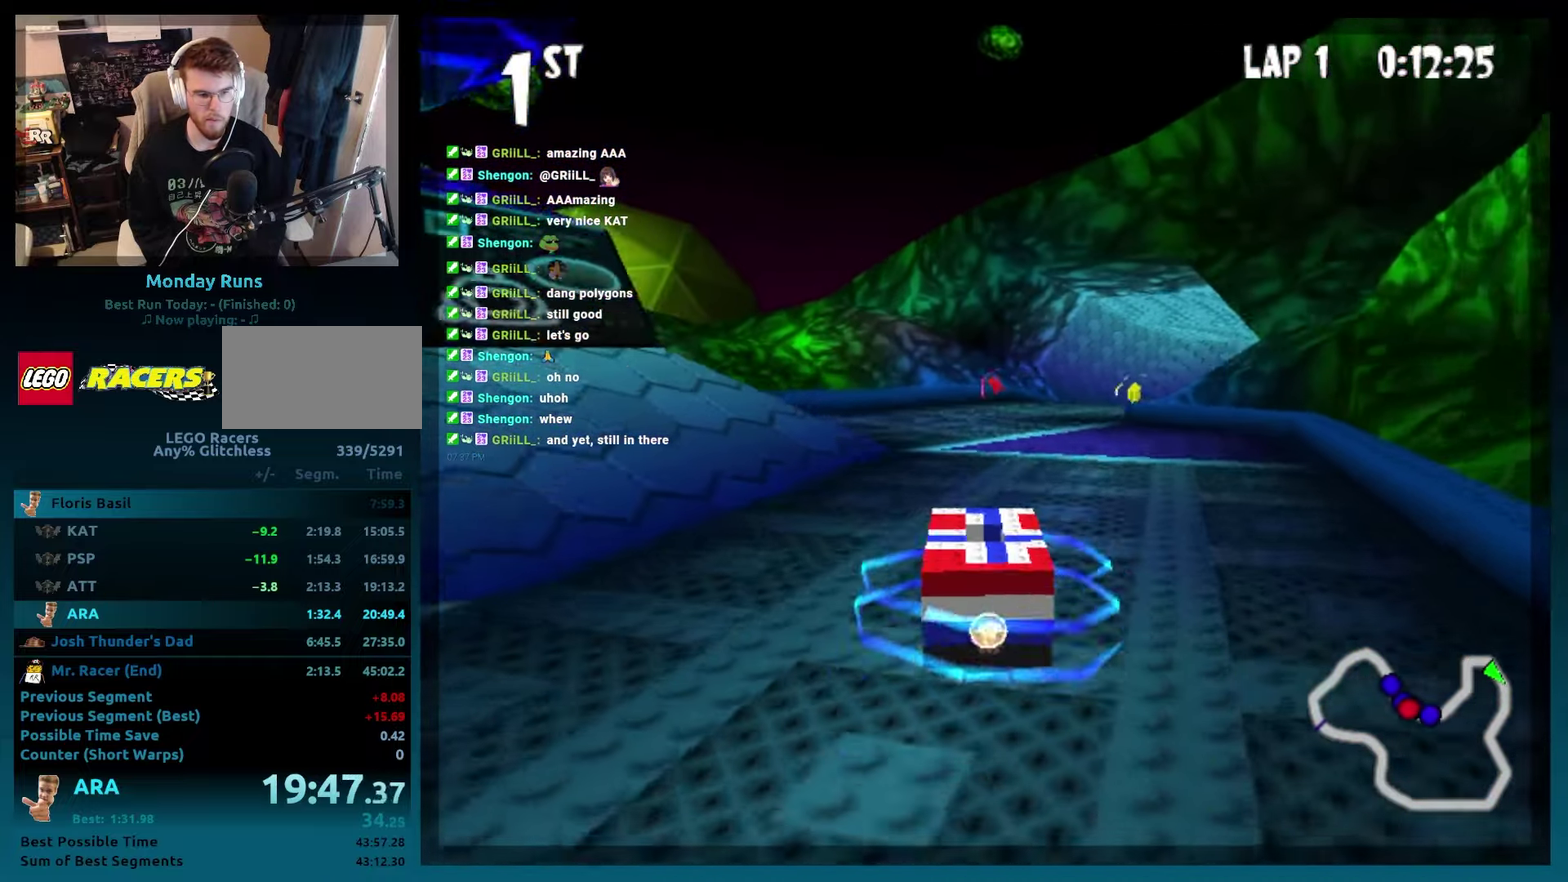
{"buttons": ["A", "B"], "events": [[83, "DPAD_RIGHT", "down"], [167, "DPAD_RIGHT", "up"]]}
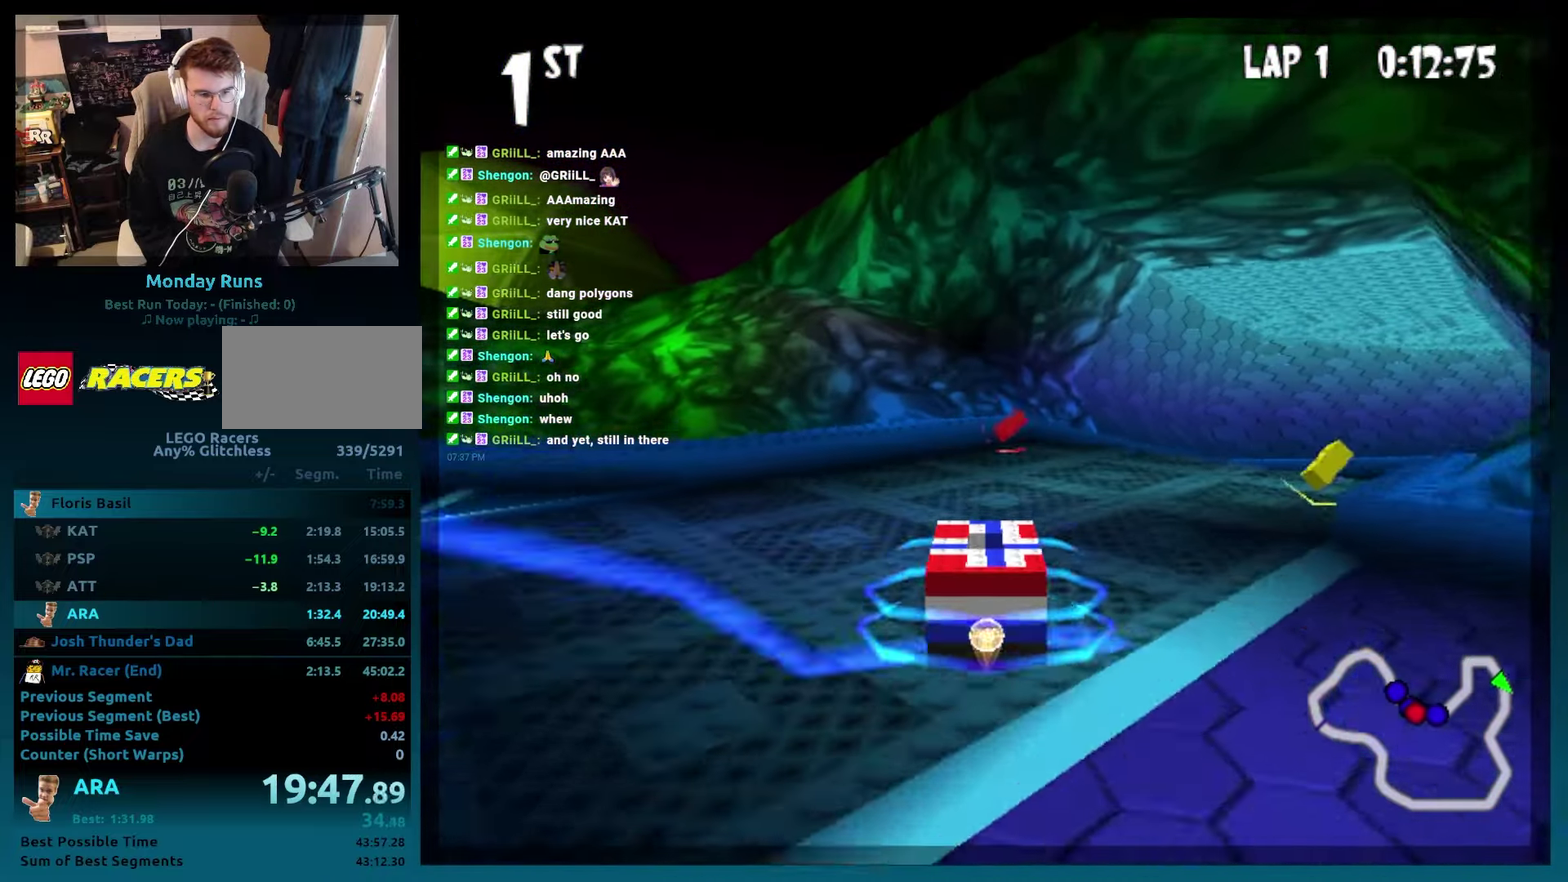
{"buttons": ["A", "B", "R2", "DPAD_RIGHT"], "events": [[167, "DPAD_RIGHT", "down"], [283, "R2", "down"]]}
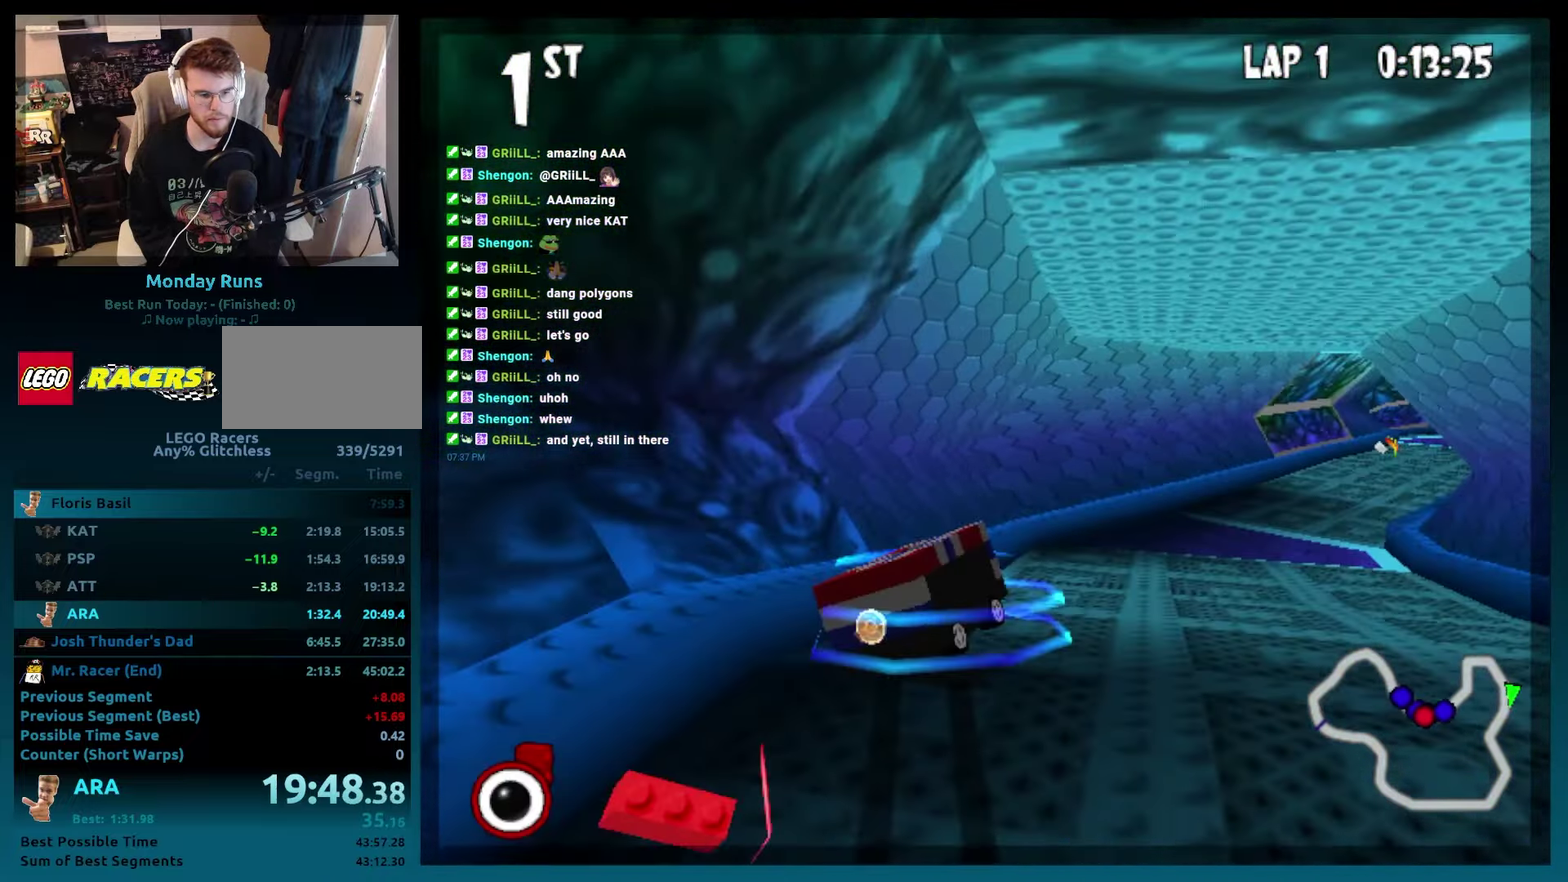
{"buttons": ["A", "B"], "events": [[83, "DPAD_RIGHT", "up"], [83, "R2", "up"]]}
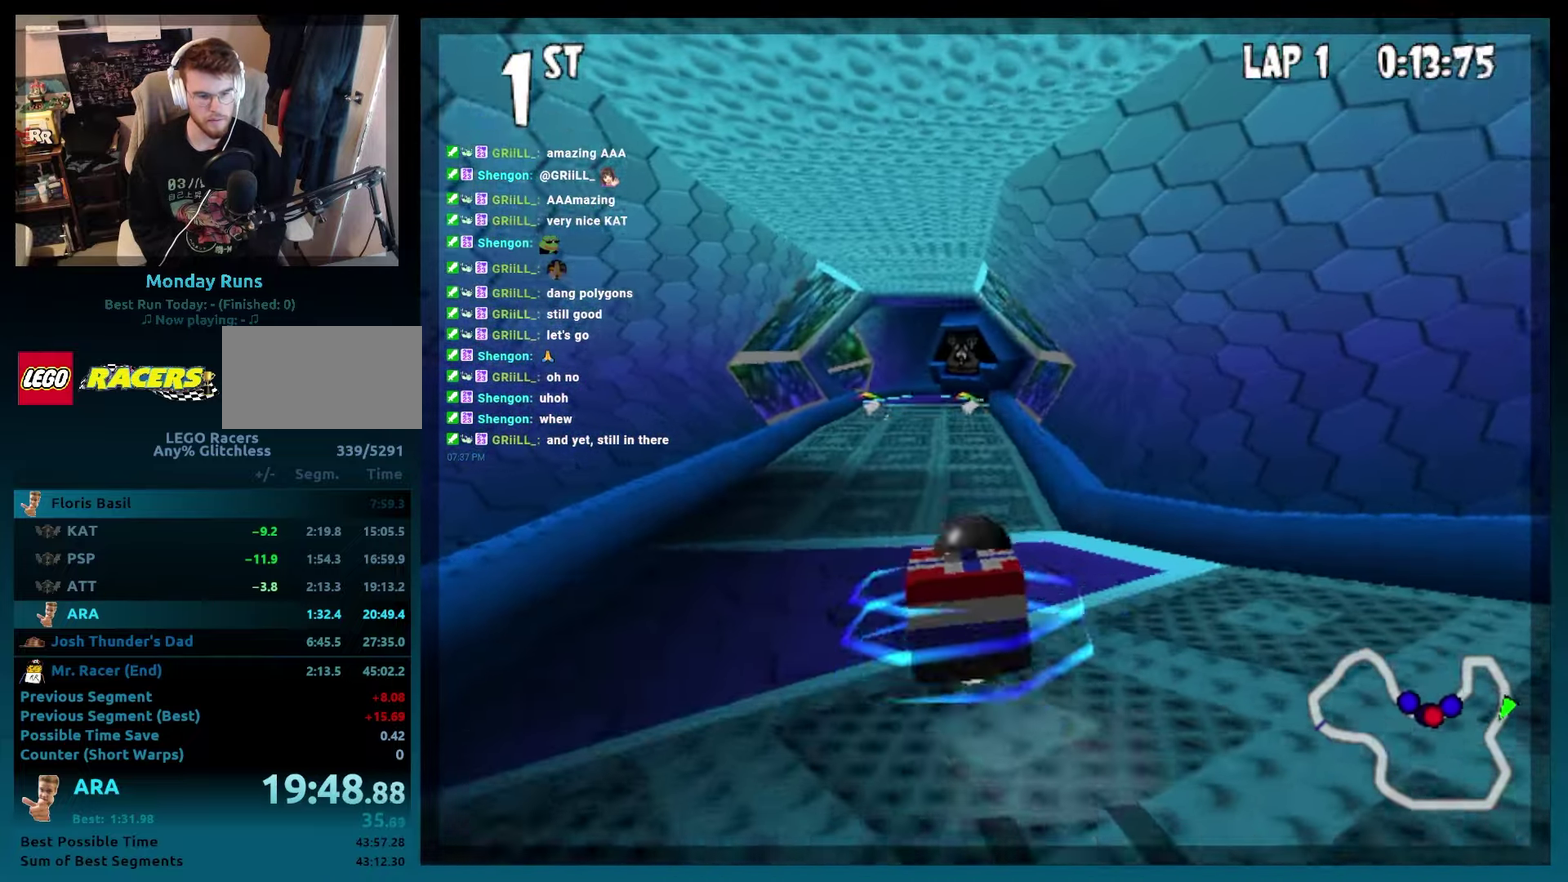
{"buttons": ["A", "B"], "events": [[17, "L2", "down"], [133, "L2", "up"], [183, "DPAD_RIGHT", "down"], [317, "DPAD_RIGHT", "up"]]}
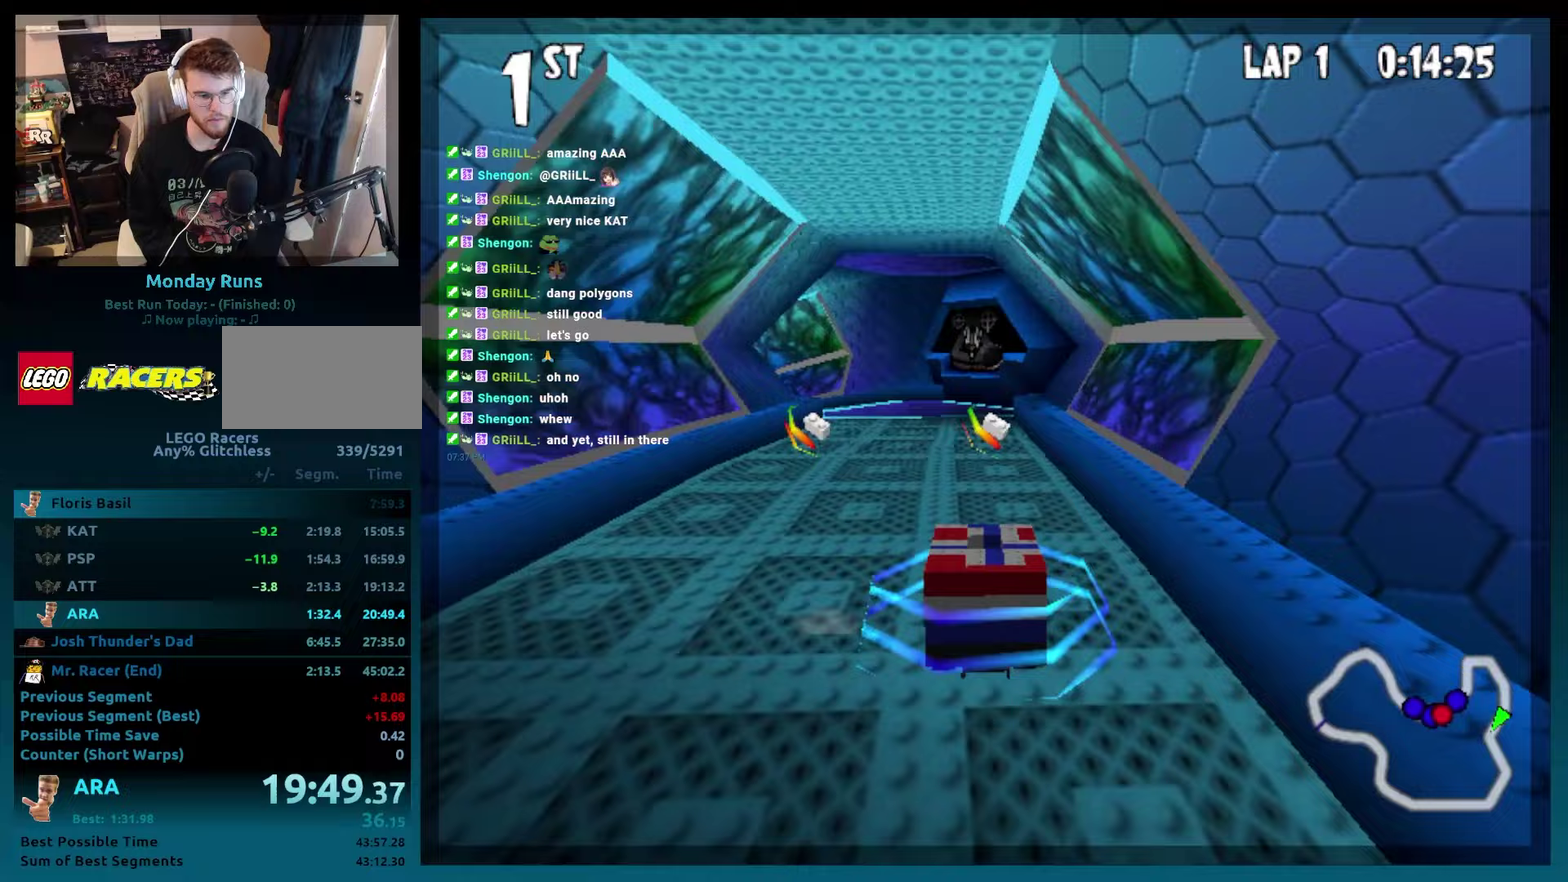
{"buttons": ["A", "B"], "events": [[283, "DPAD_LEFT", "down"], [350, "DPAD_LEFT", "up"]]}